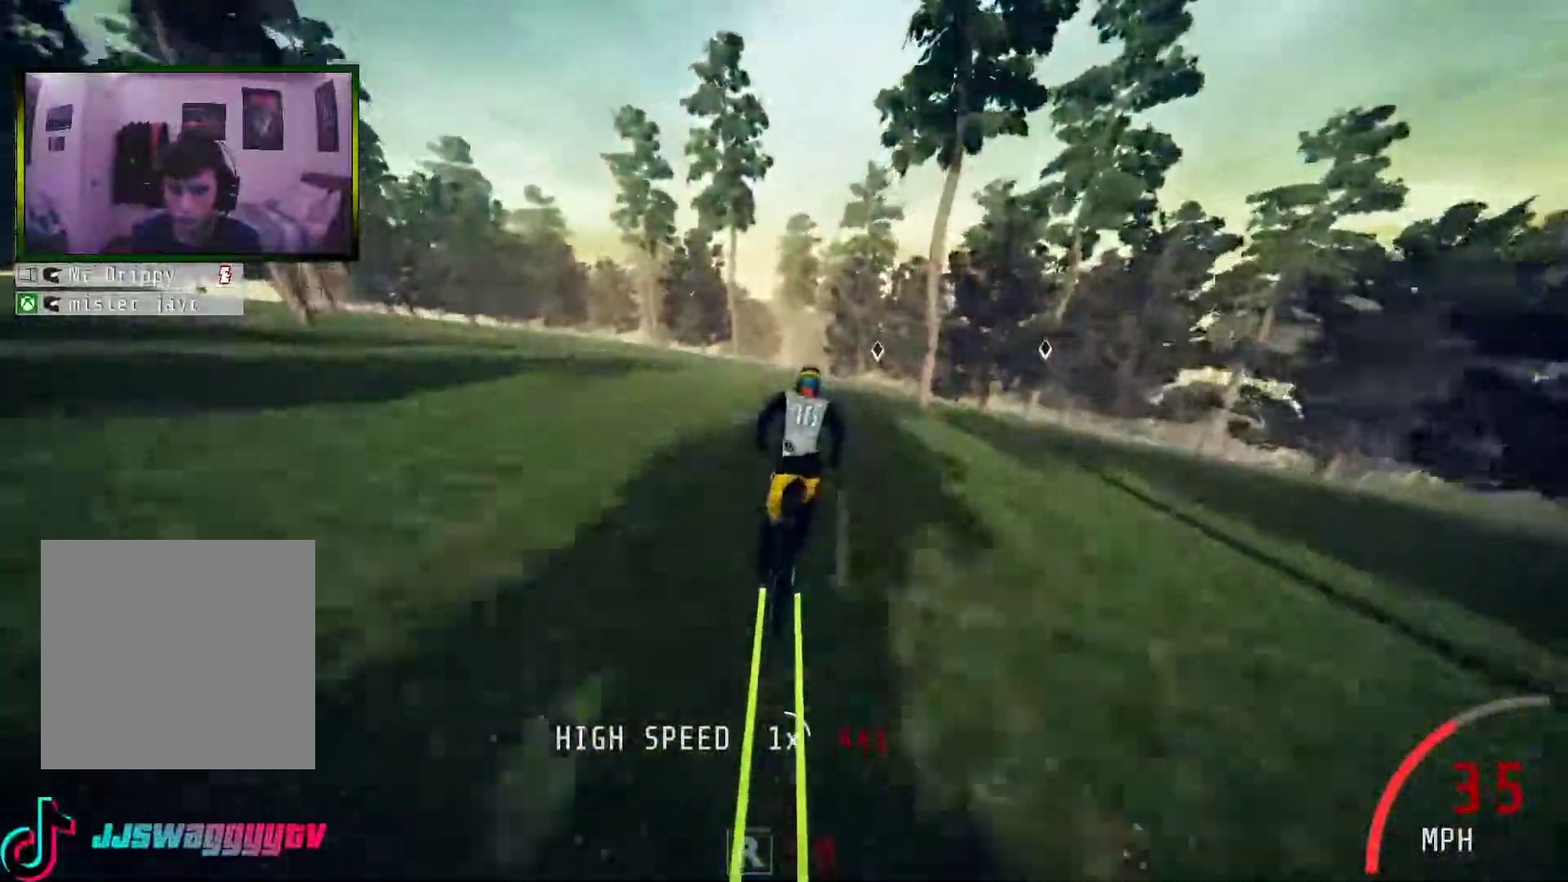
Gameplay with a controller (Xbox layout); each line is a JSON object with the inputs held at the frame after it. "events" lists button and stick changes between this image and that frame as [ms after this image, input, new state], when the widget could be followed in between. Not read: L3.
{"buttons": ["R2"], "left_stick": "center", "right_stick": "center", "events": [[452, "R2", "down"]]}
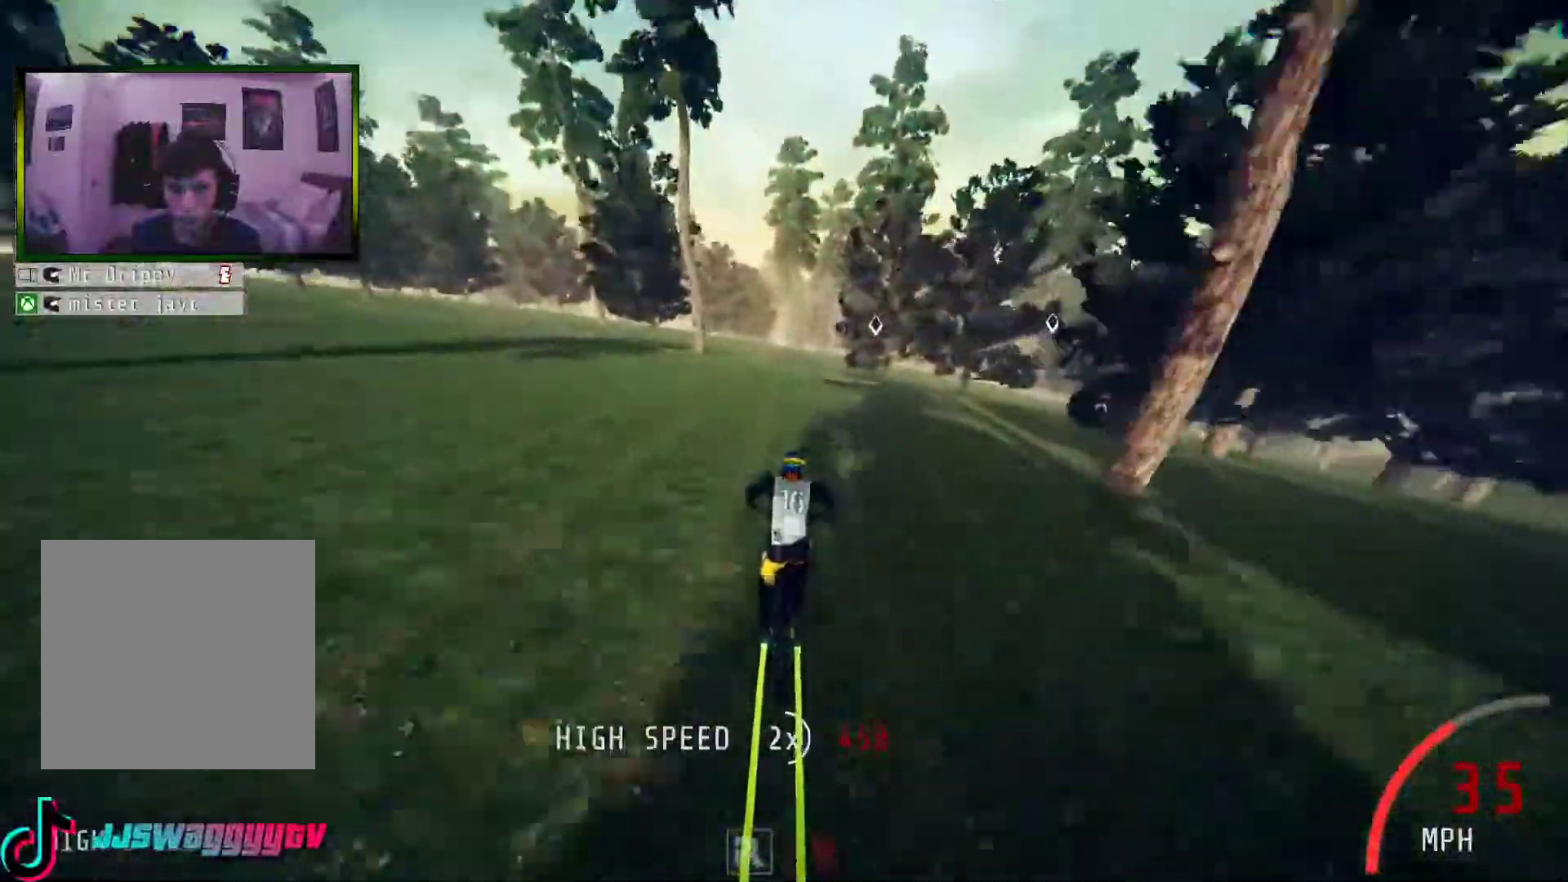
{"buttons": [], "left_stick": "left", "right_stick": "center", "events": [[218, "left_stick", "left"], [419, "R2", "up"]]}
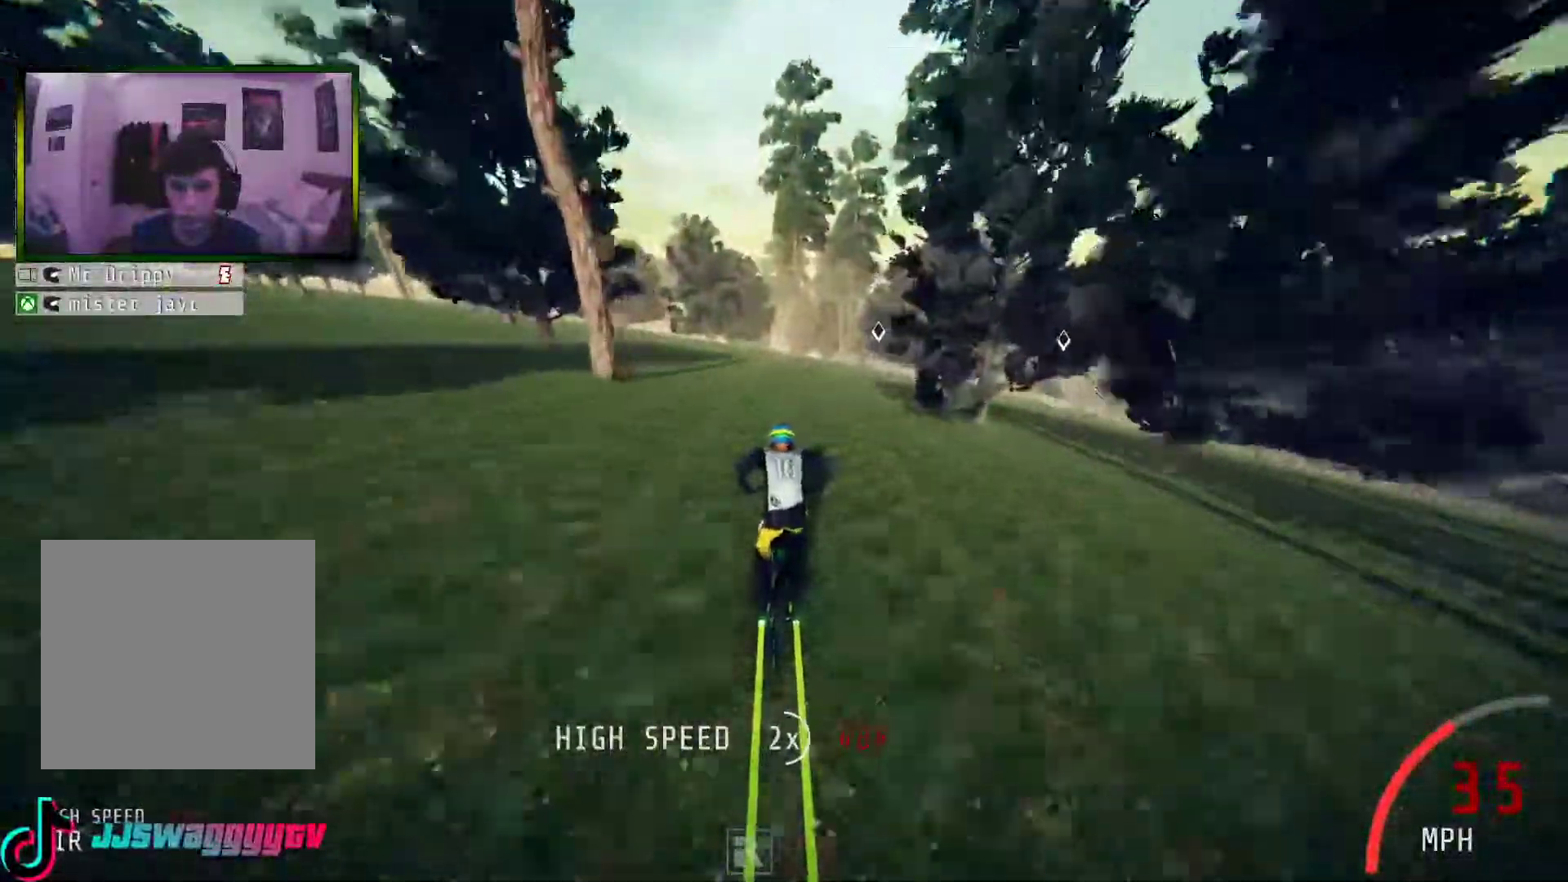
{"buttons": [], "left_stick": "left", "right_stick": "center", "events": []}
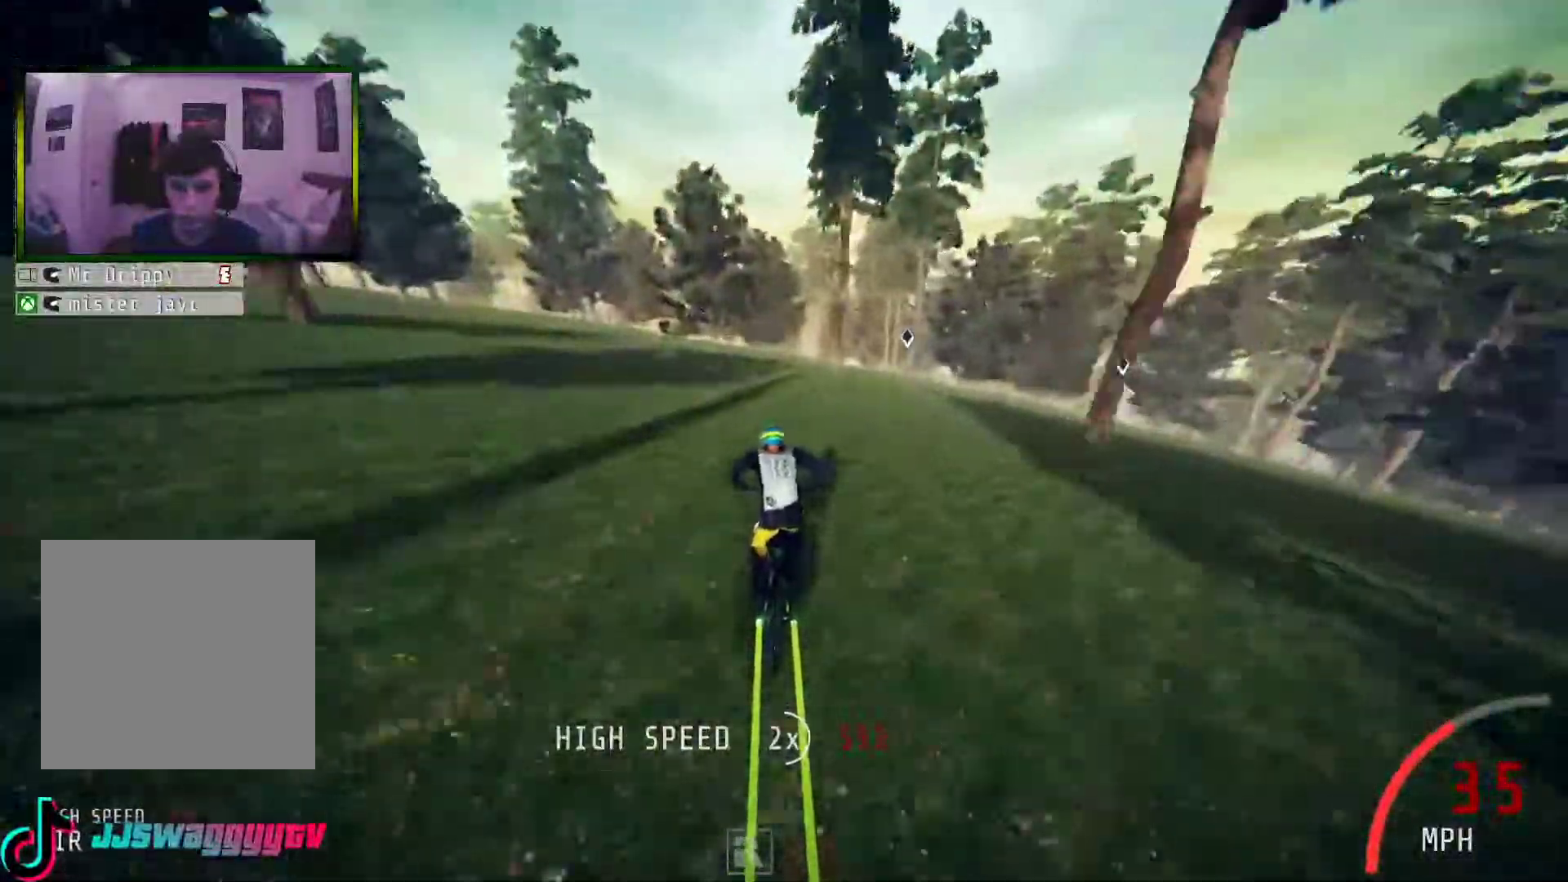
{"buttons": [], "left_stick": "right", "right_stick": "center", "events": [[17, "left_stick", "center"], [234, "left_stick", "right"], [402, "left_stick", "center"], [502, "left_stick", "right"]]}
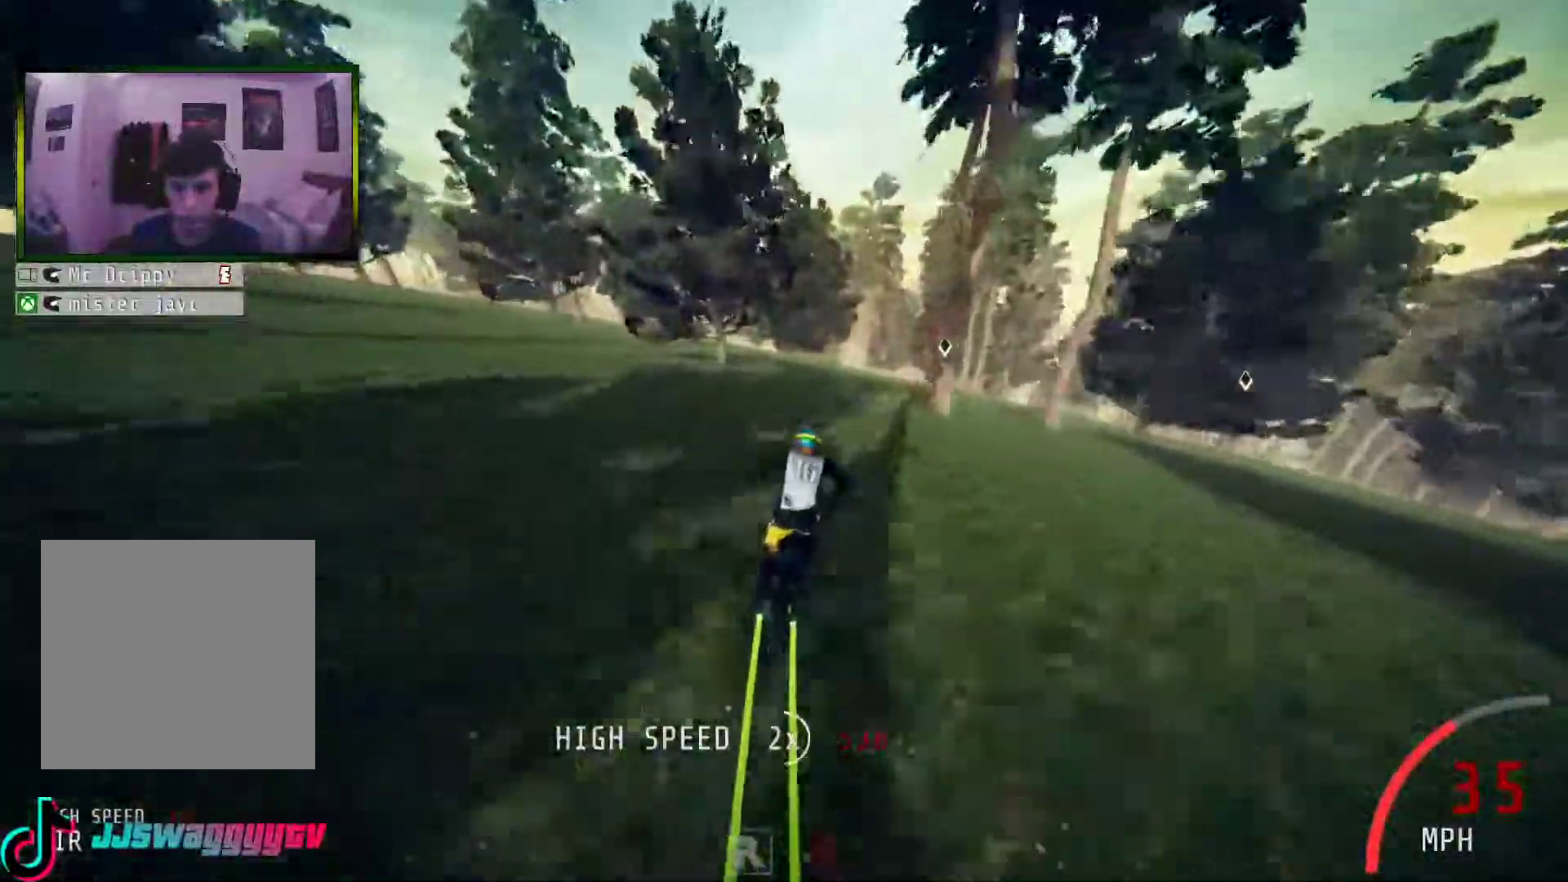
{"buttons": [], "left_stick": "left", "right_stick": "center", "events": [[184, "left_stick", "center"], [352, "left_stick", "left"]]}
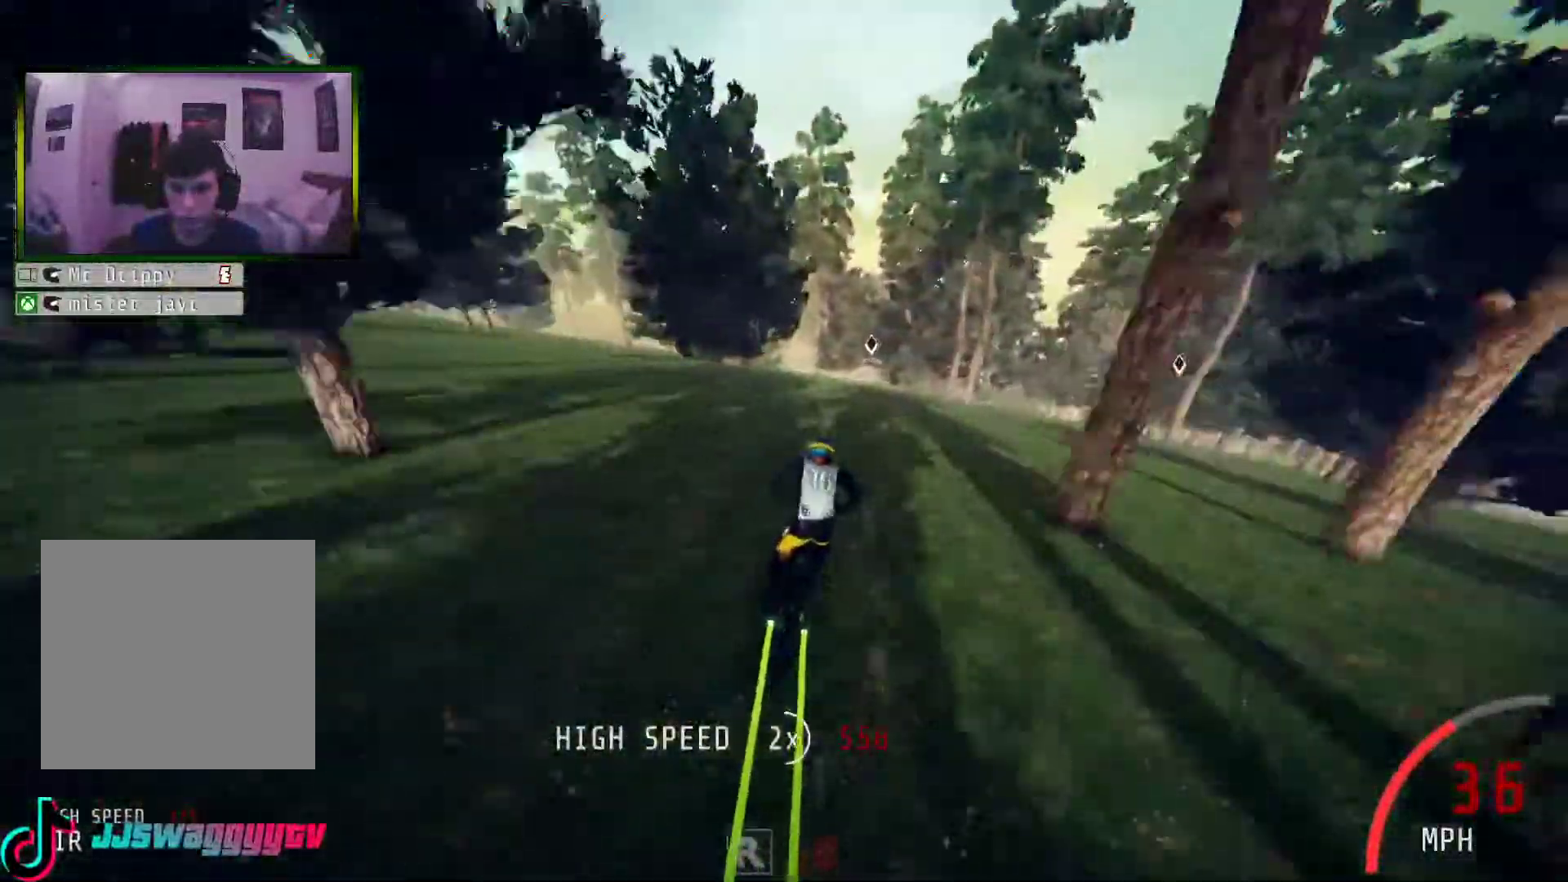
{"buttons": [], "left_stick": "center", "right_stick": "center", "events": [[67, "left_stick", "center"]]}
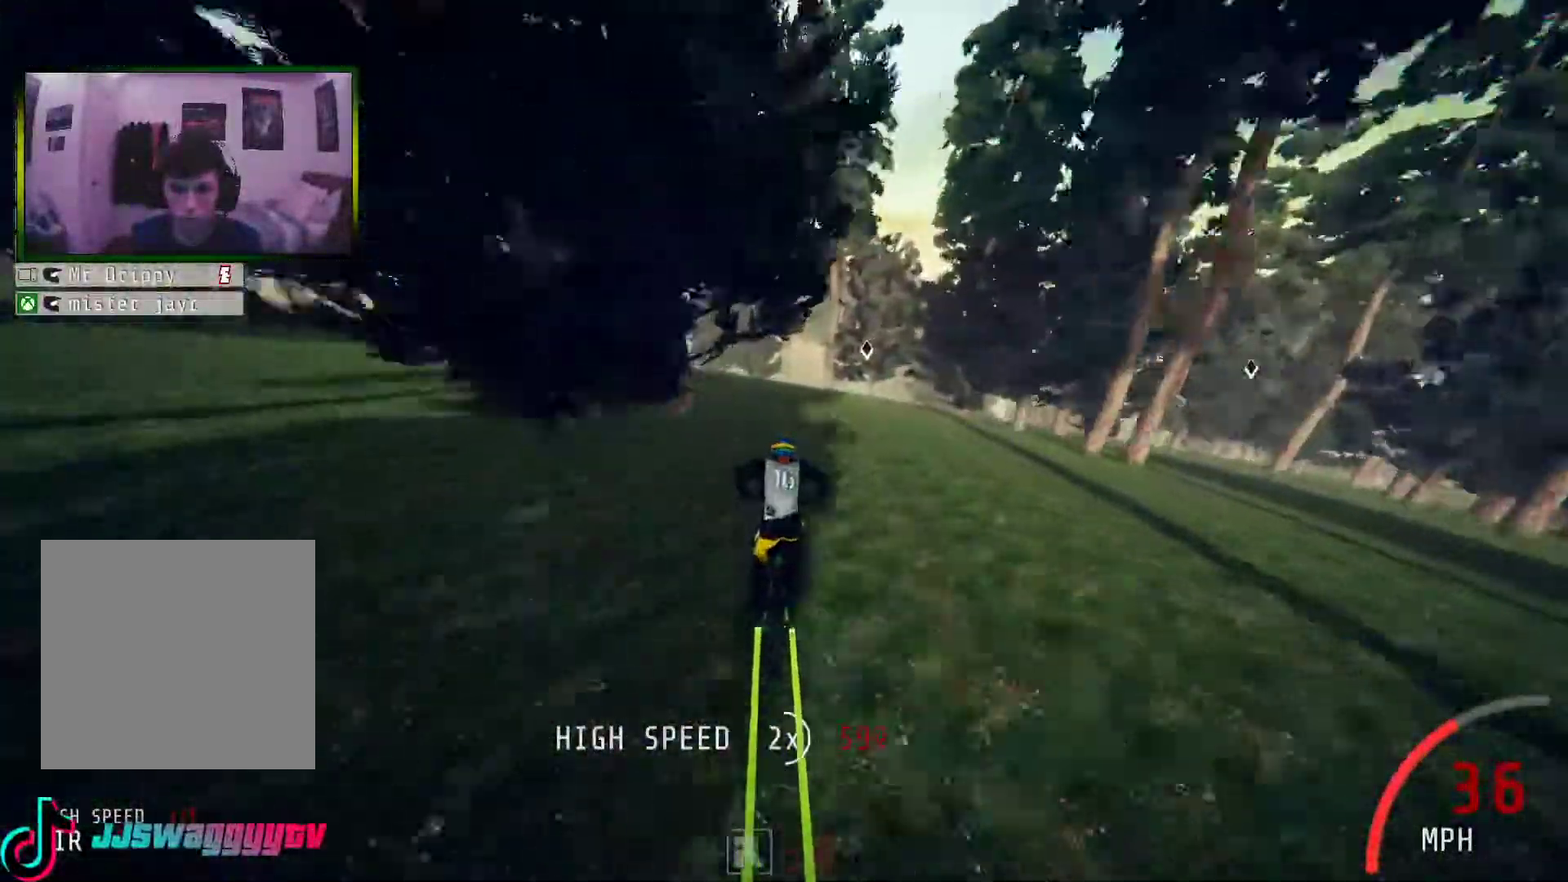
{"buttons": [], "left_stick": "center", "right_stick": "center", "events": []}
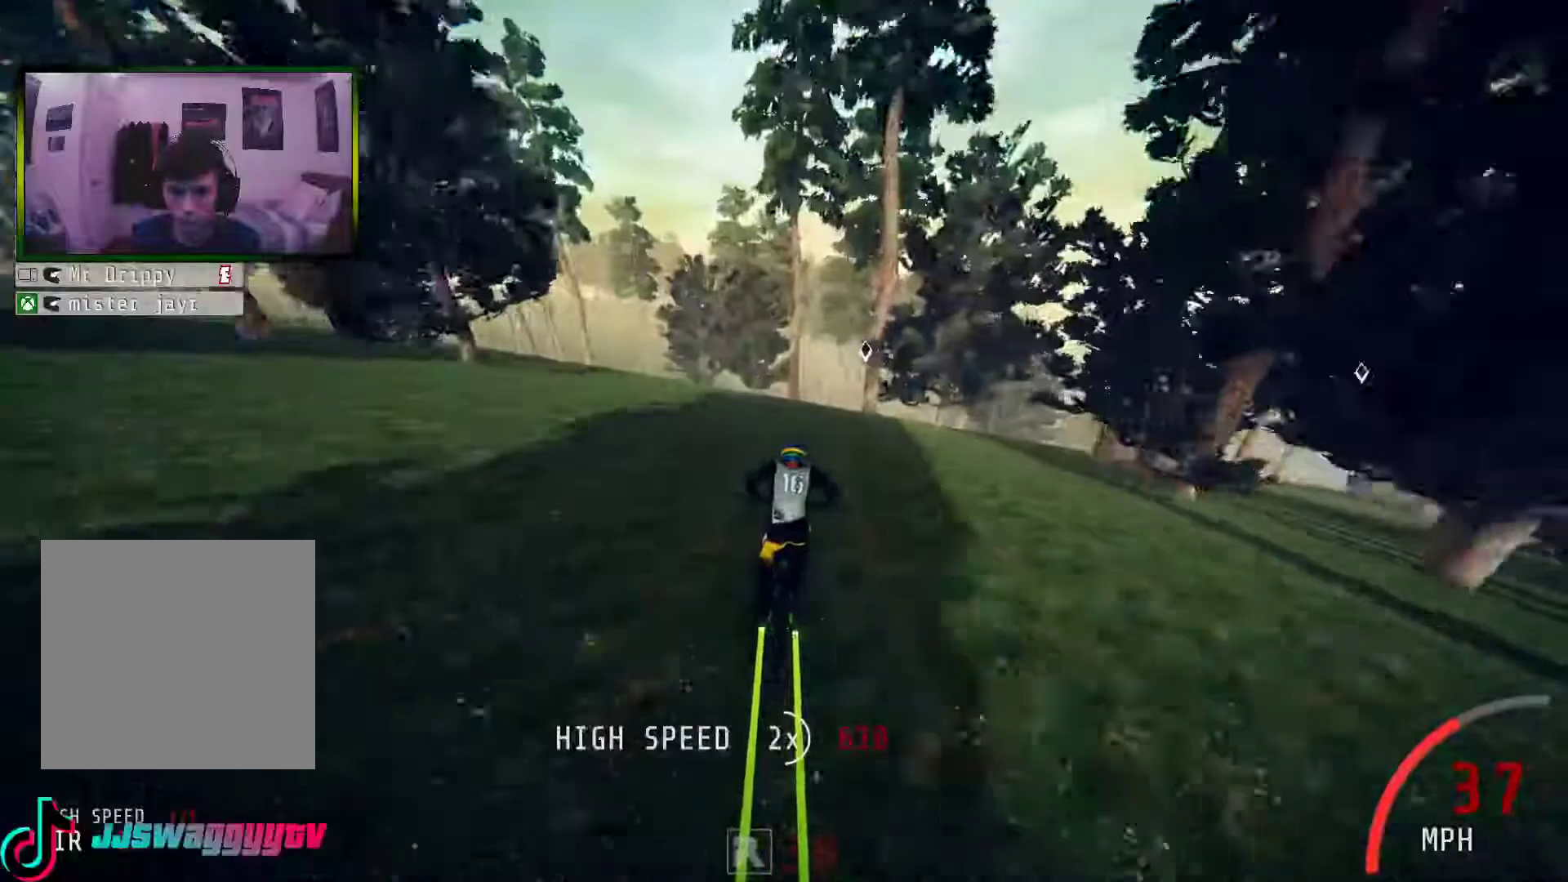
{"buttons": [], "left_stick": "center", "right_stick": "center", "events": [[184, "left_stick", "right"], [368, "left_stick", "center"]]}
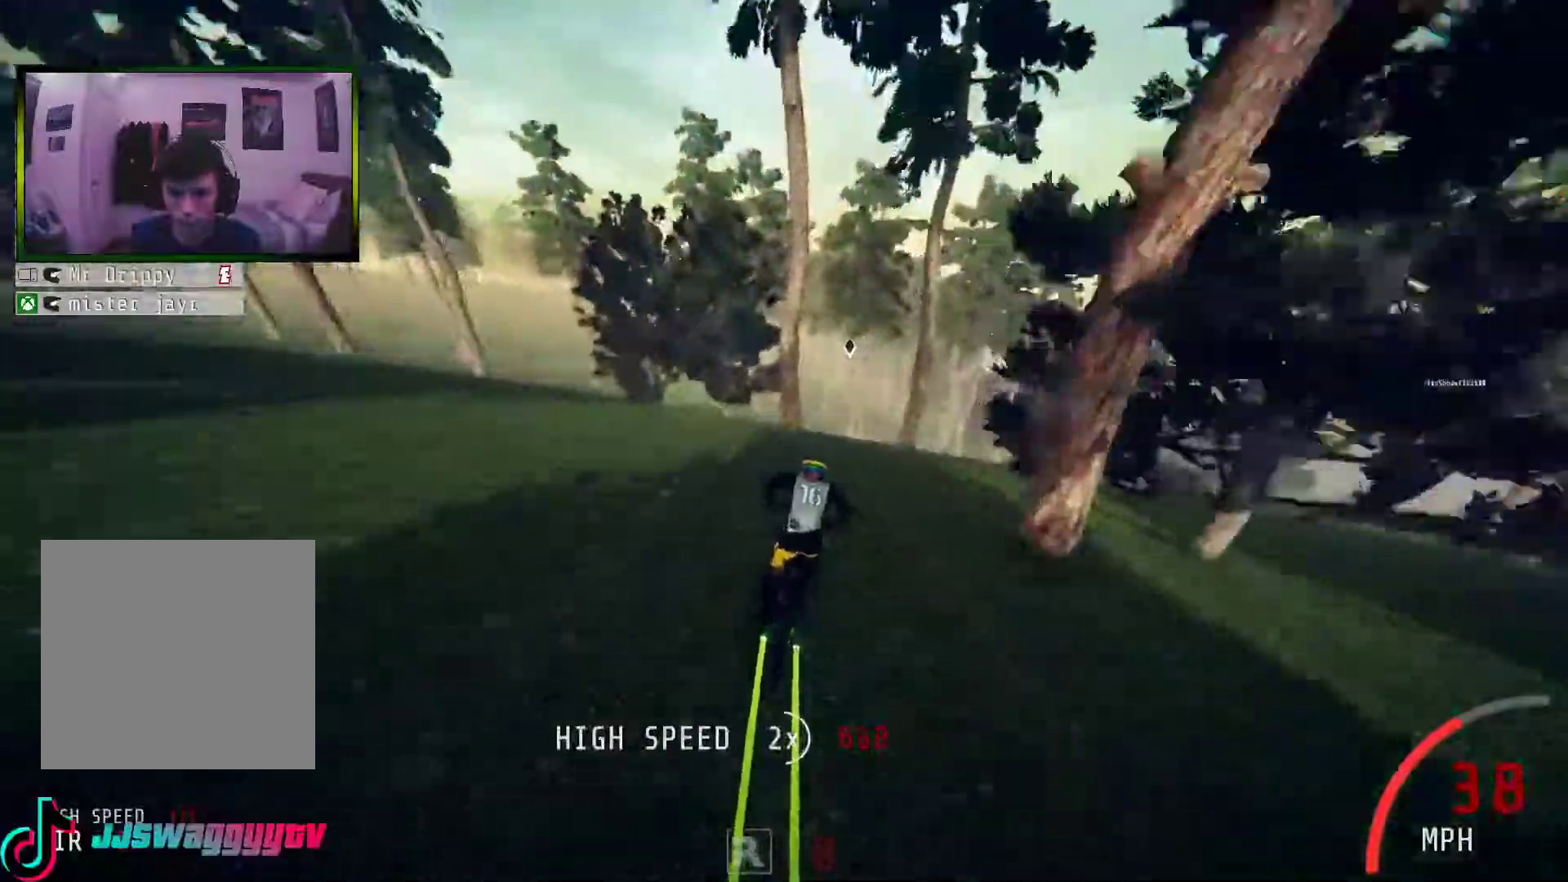
{"buttons": [], "left_stick": "left", "right_stick": "center", "events": [[67, "left_stick", "right"], [302, "left_stick", "left"]]}
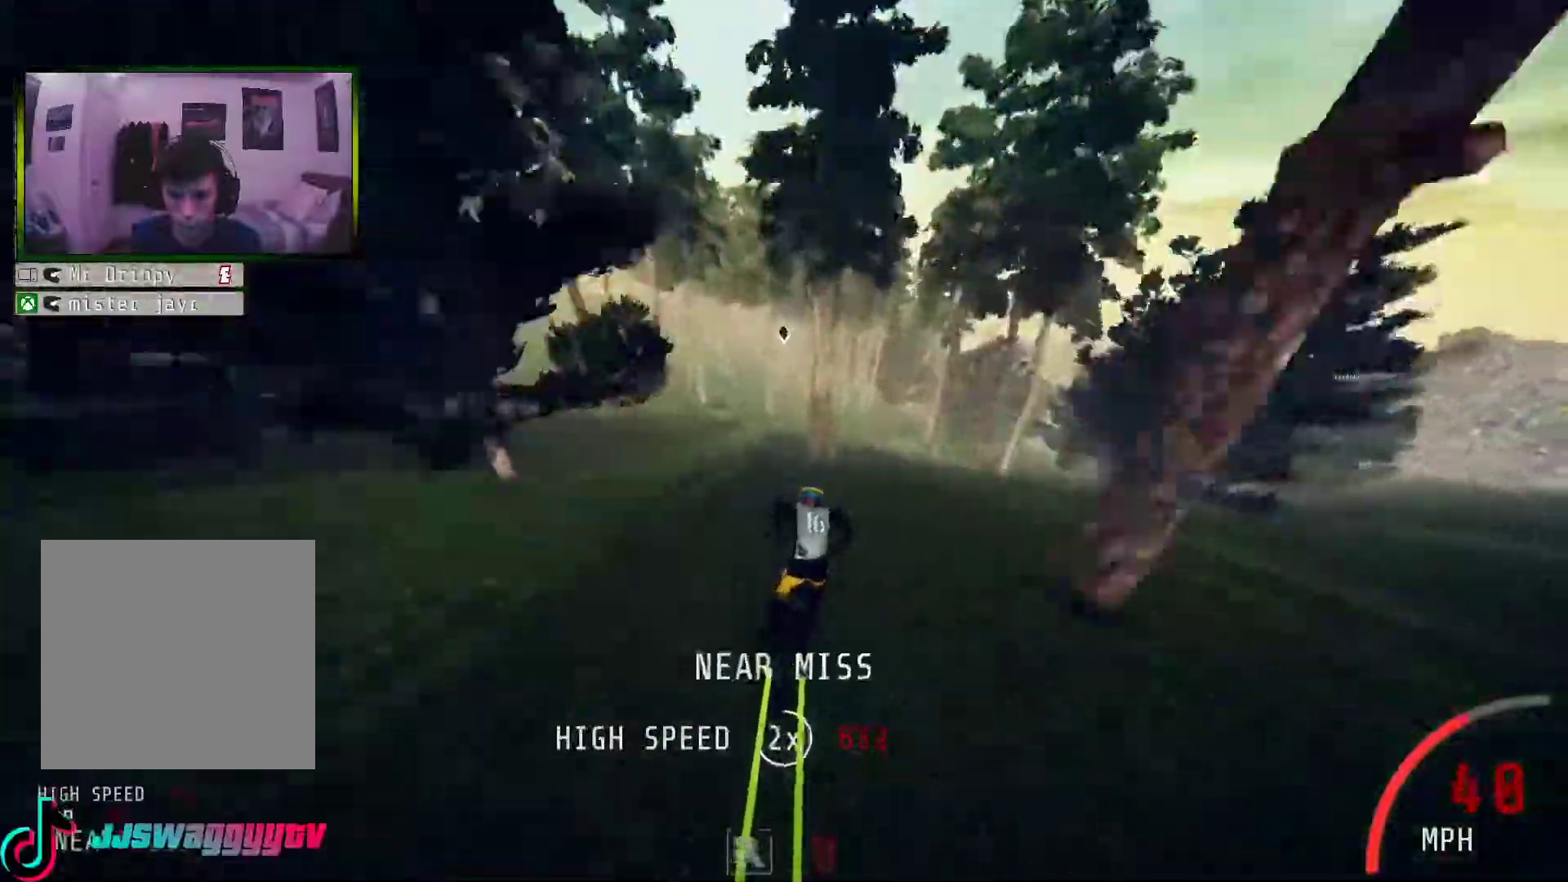
{"buttons": [], "left_stick": "center", "right_stick": "center", "events": [[351, "left_stick", "center"]]}
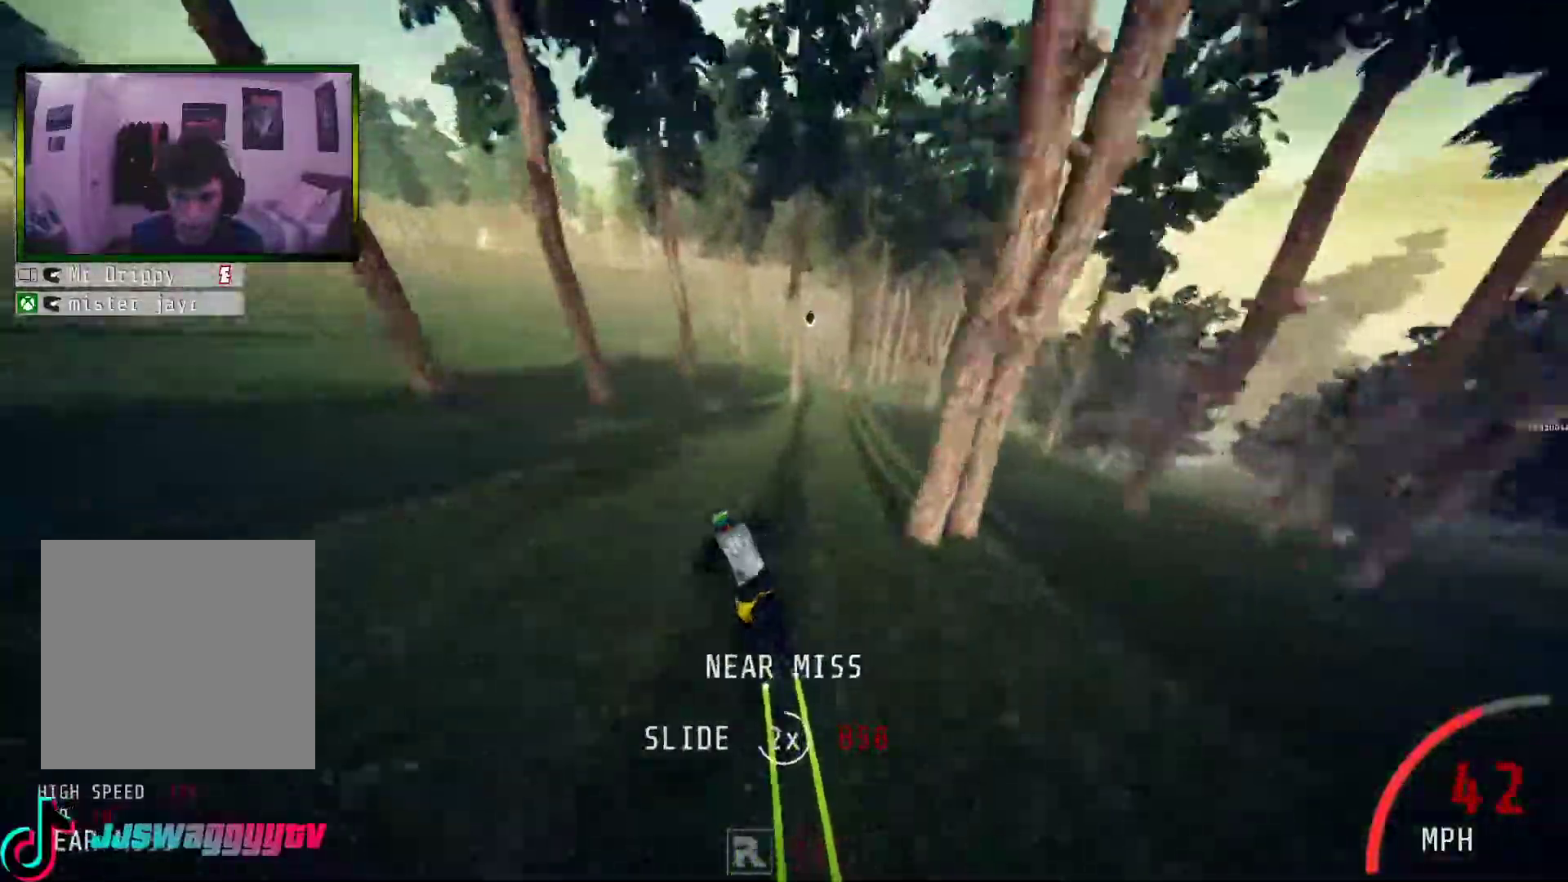
{"buttons": [], "left_stick": "left", "right_stick": "center", "events": [[151, "left_stick", "right"], [502, "left_stick", "left"]]}
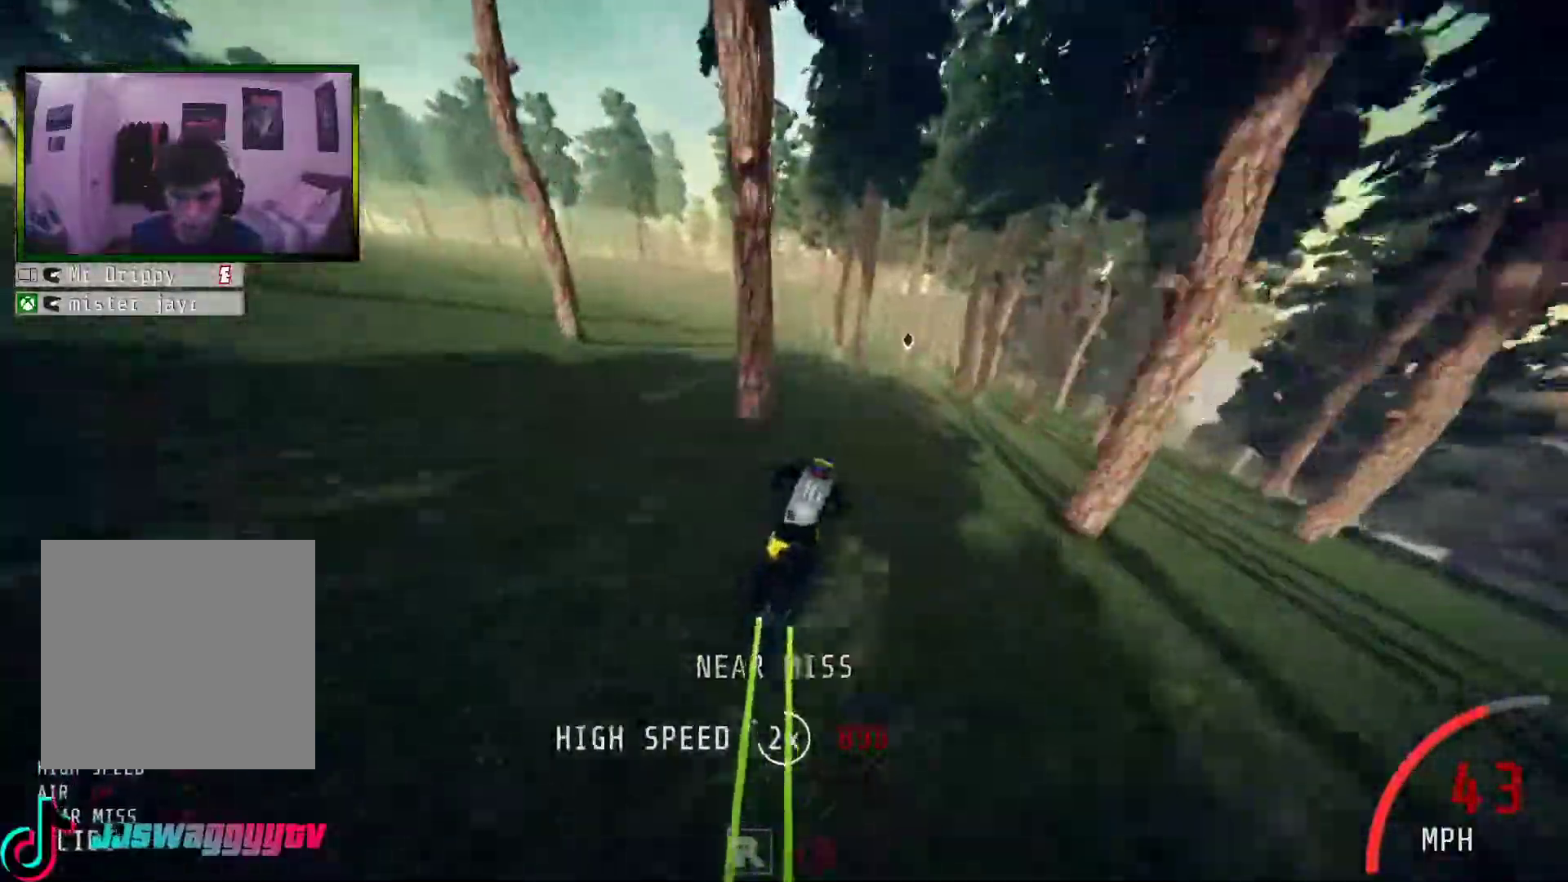
{"buttons": [], "left_stick": "left", "right_stick": "center", "events": []}
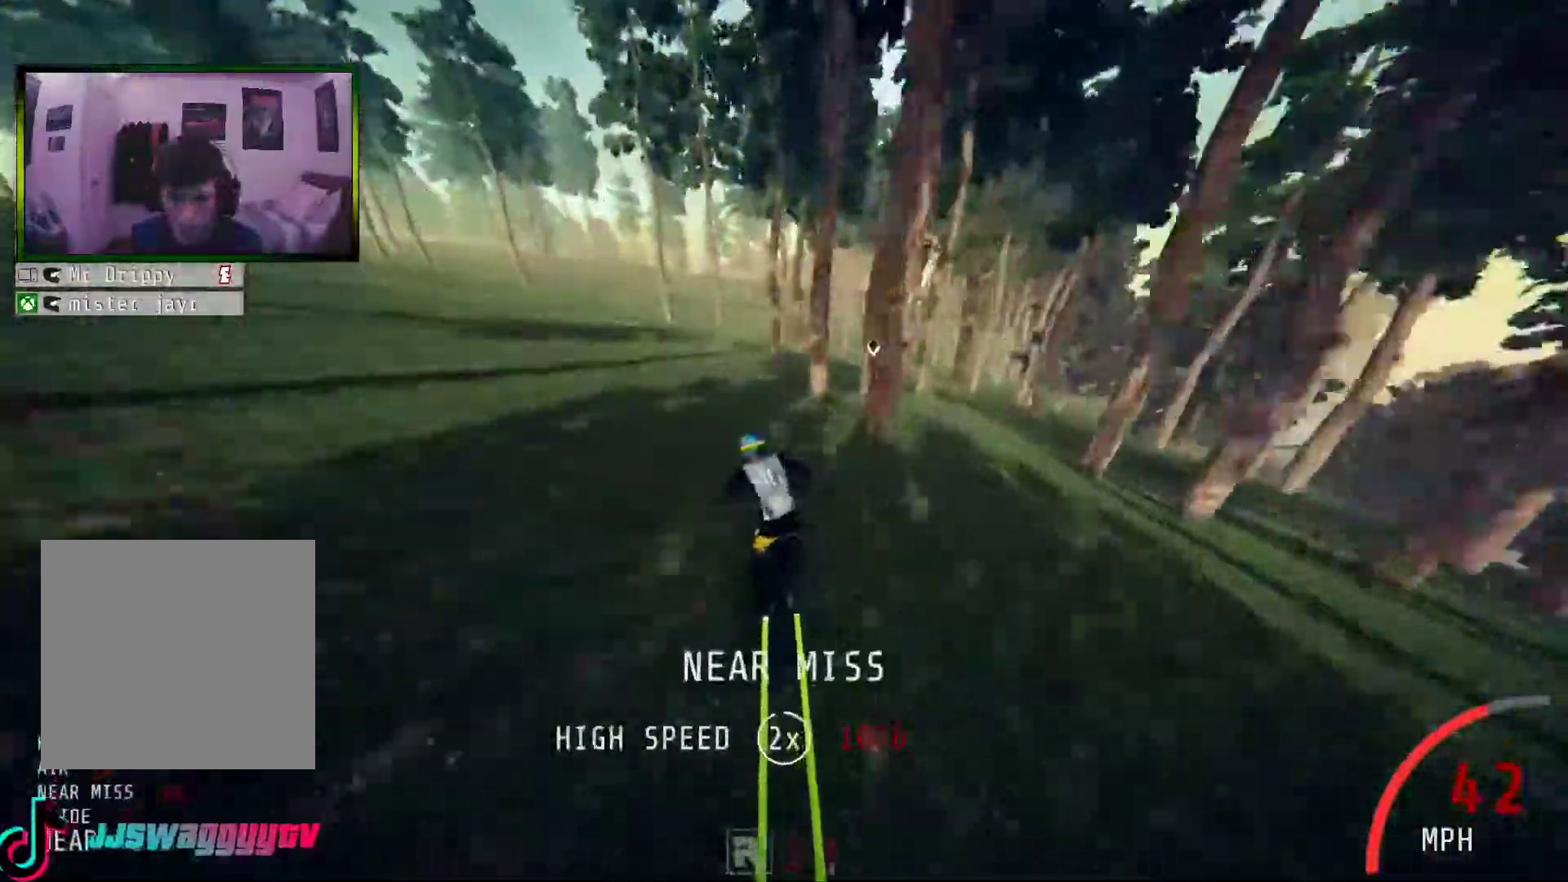
{"buttons": [], "left_stick": "right", "right_stick": "center", "events": [[201, "left_stick", "right"]]}
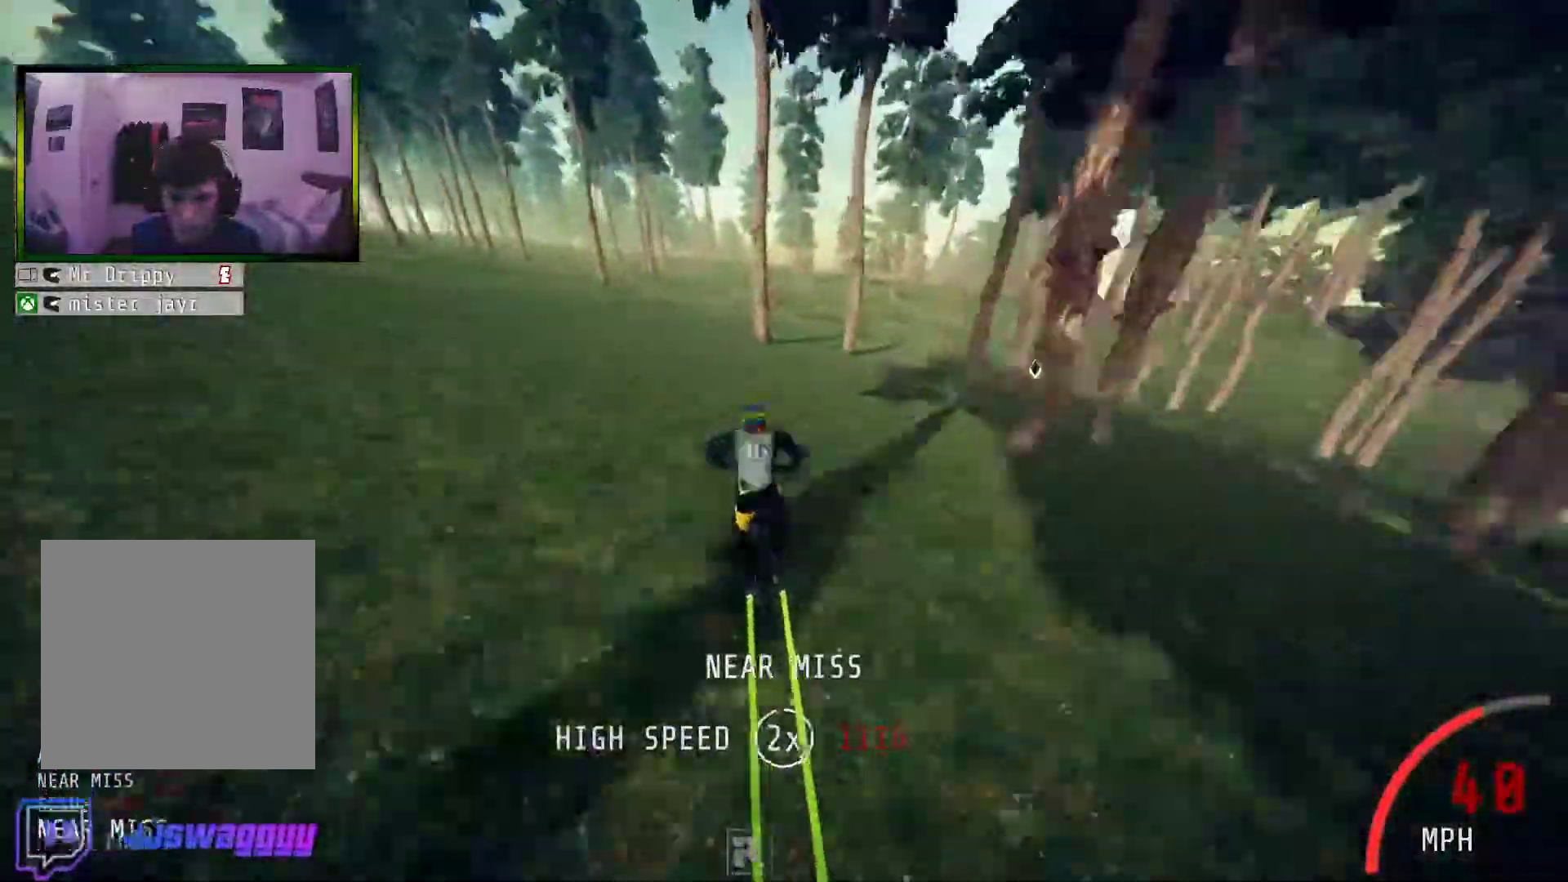
{"buttons": [], "left_stick": "right", "right_stick": "center", "events": [[83, "left_stick", "center"], [167, "left_stick", "right"]]}
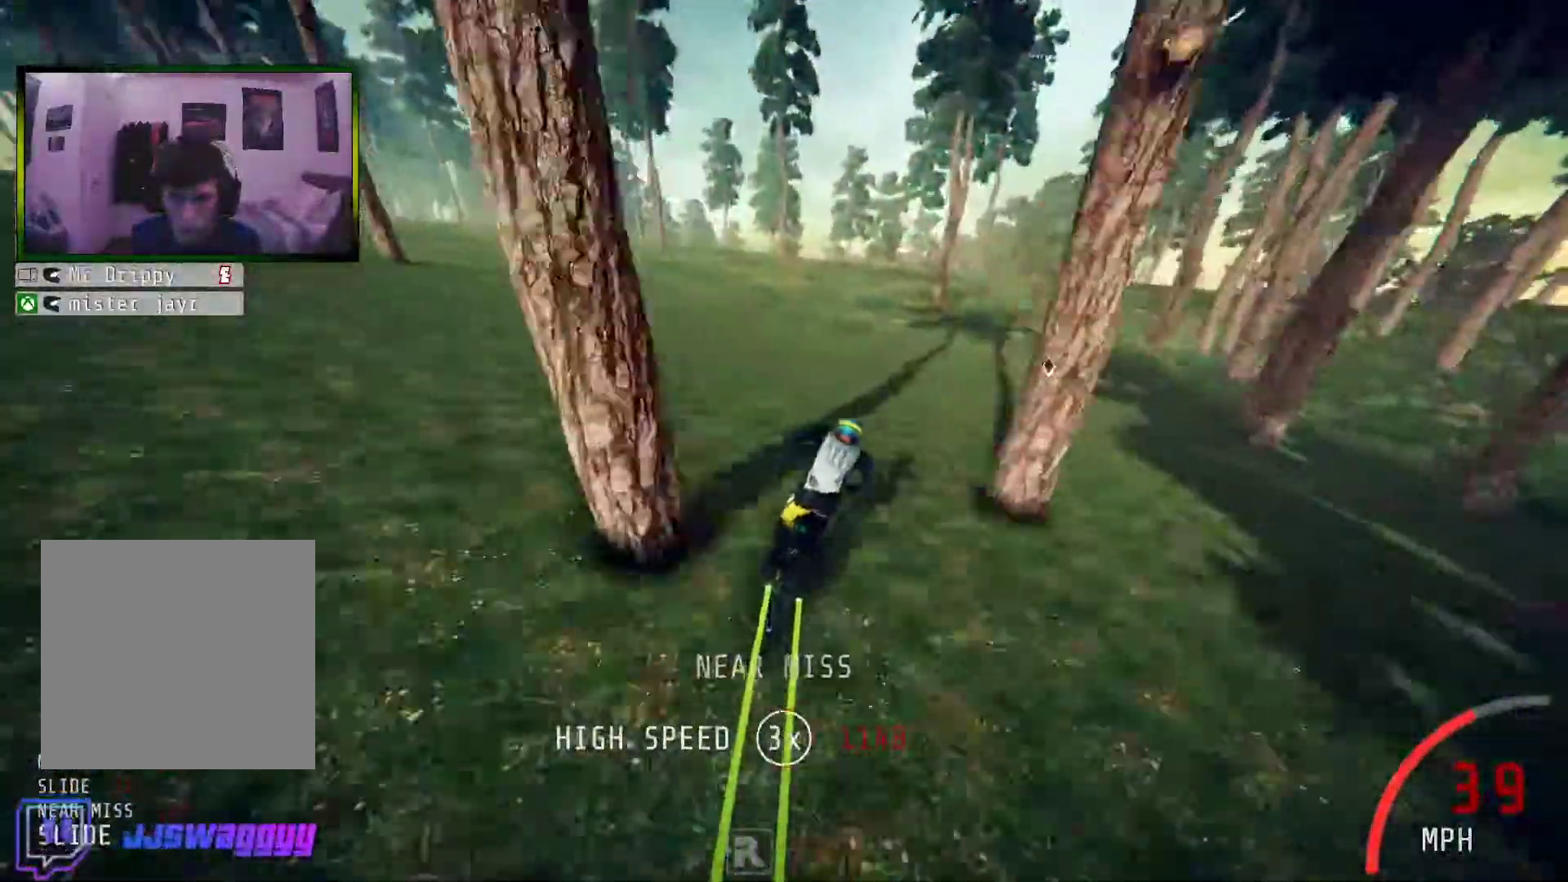
{"buttons": [], "left_stick": "left", "right_stick": "center", "events": [[33, "left_stick", "left"]]}
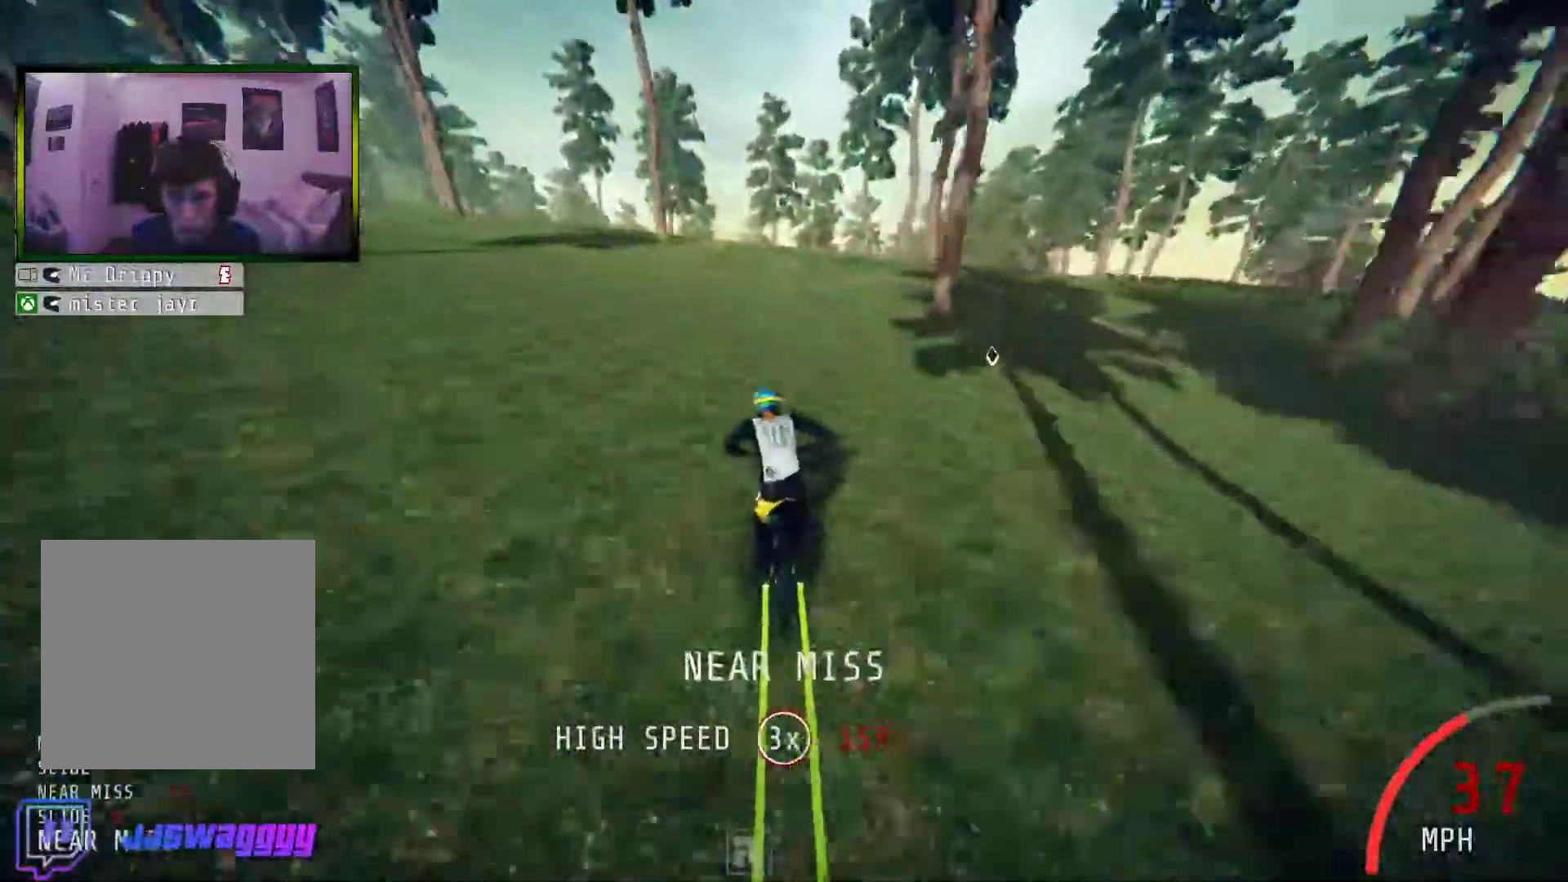
{"buttons": [], "left_stick": "center", "right_stick": "center", "events": [[67, "left_stick", "right"], [436, "left_stick", "center"]]}
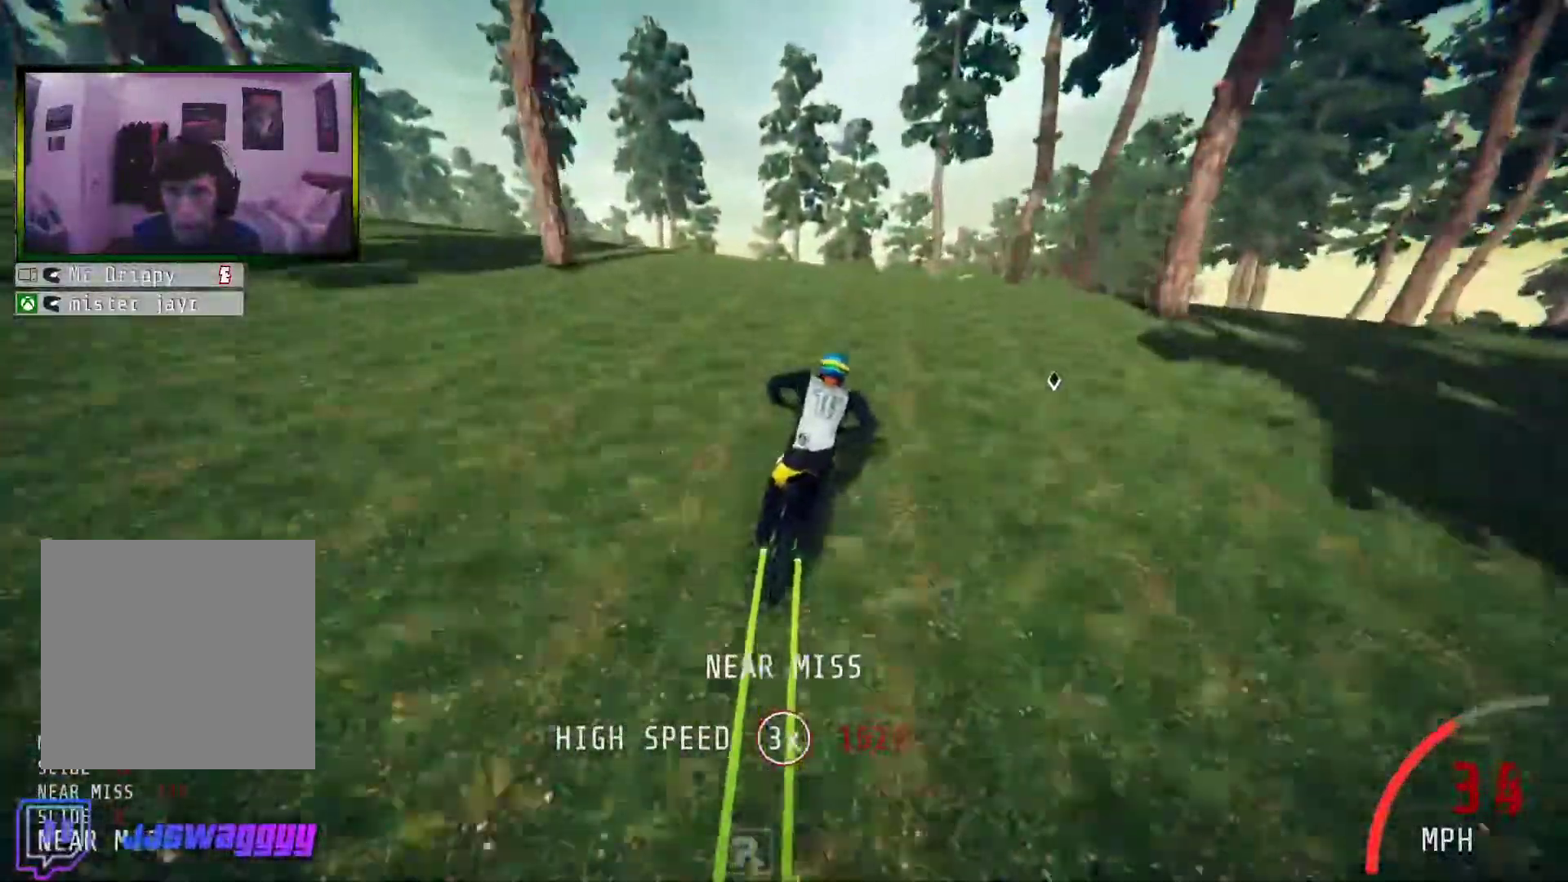
{"buttons": [], "left_stick": "center", "right_stick": "center", "events": [[351, "left_stick", "right"], [485, "left_stick", "center"]]}
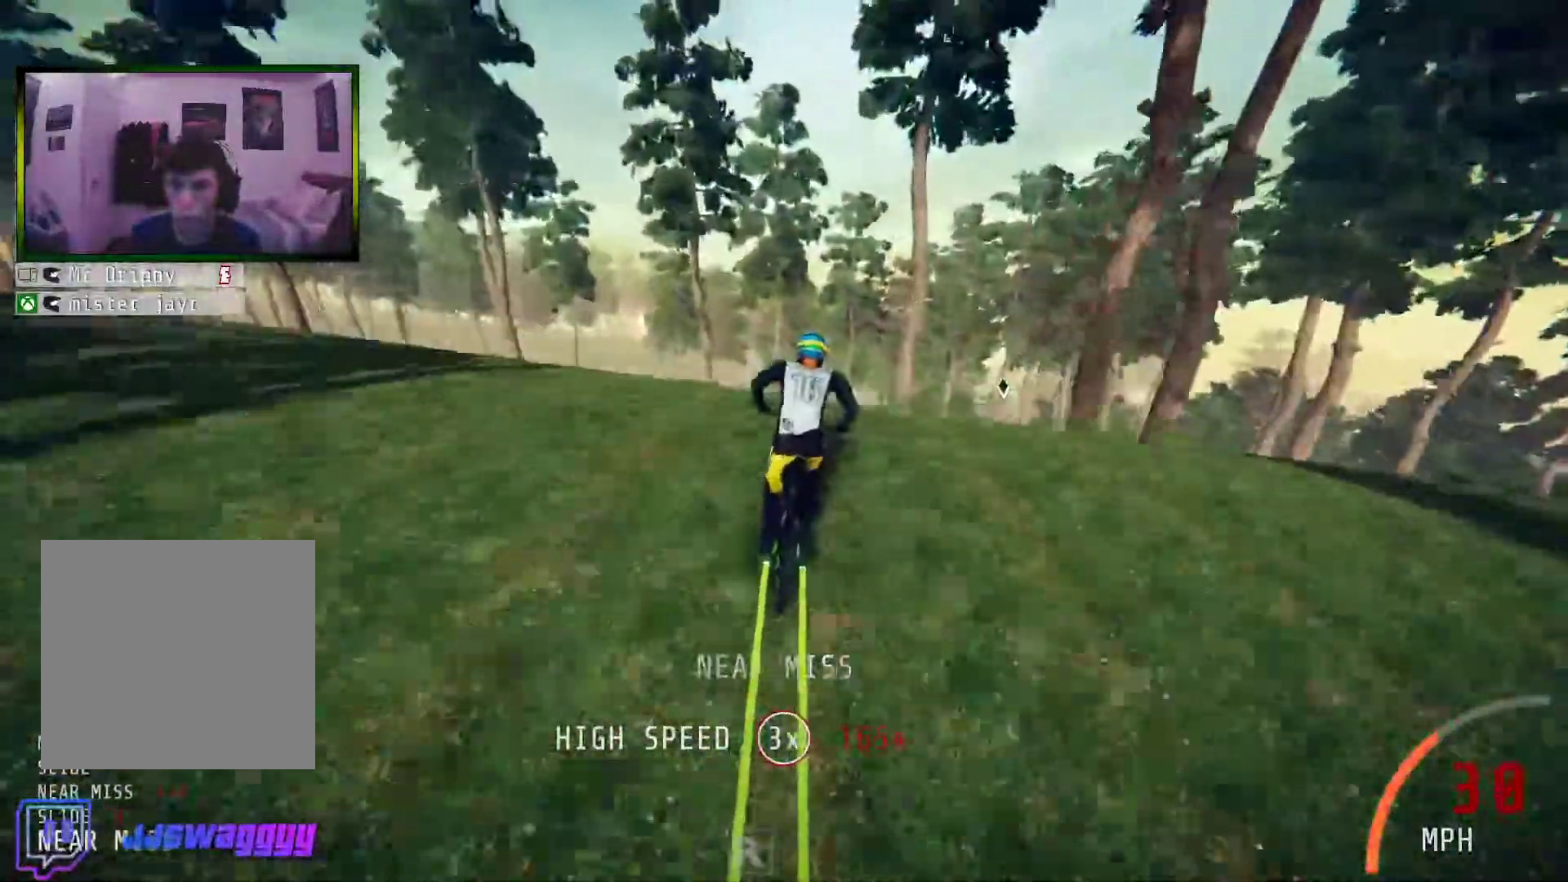
{"buttons": [], "left_stick": "center", "right_stick": "center", "events": []}
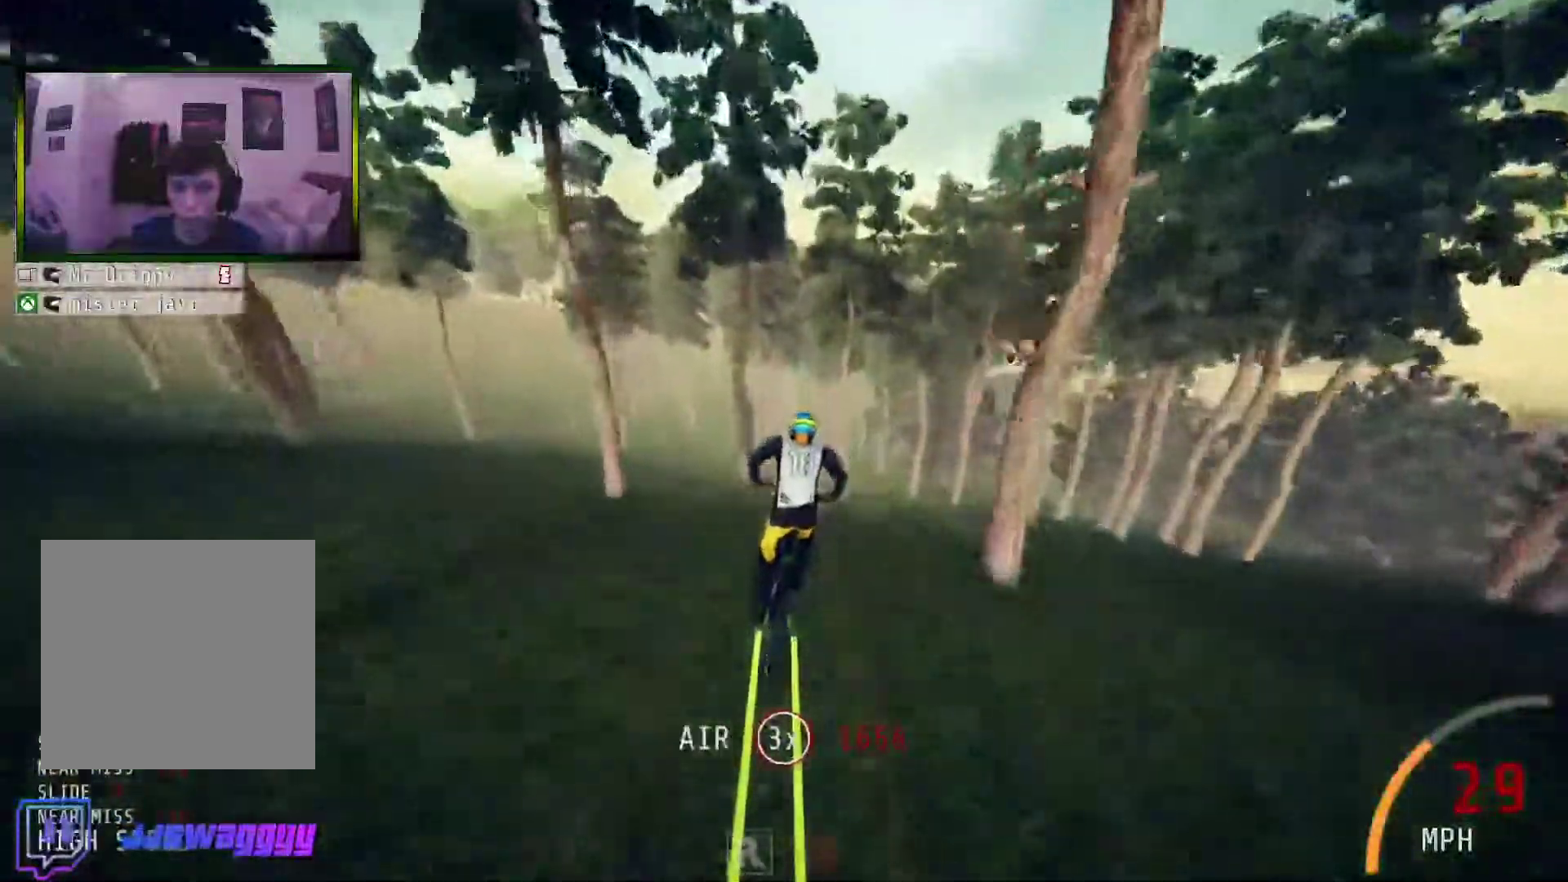
{"buttons": [], "left_stick": "center", "right_stick": "center", "events": []}
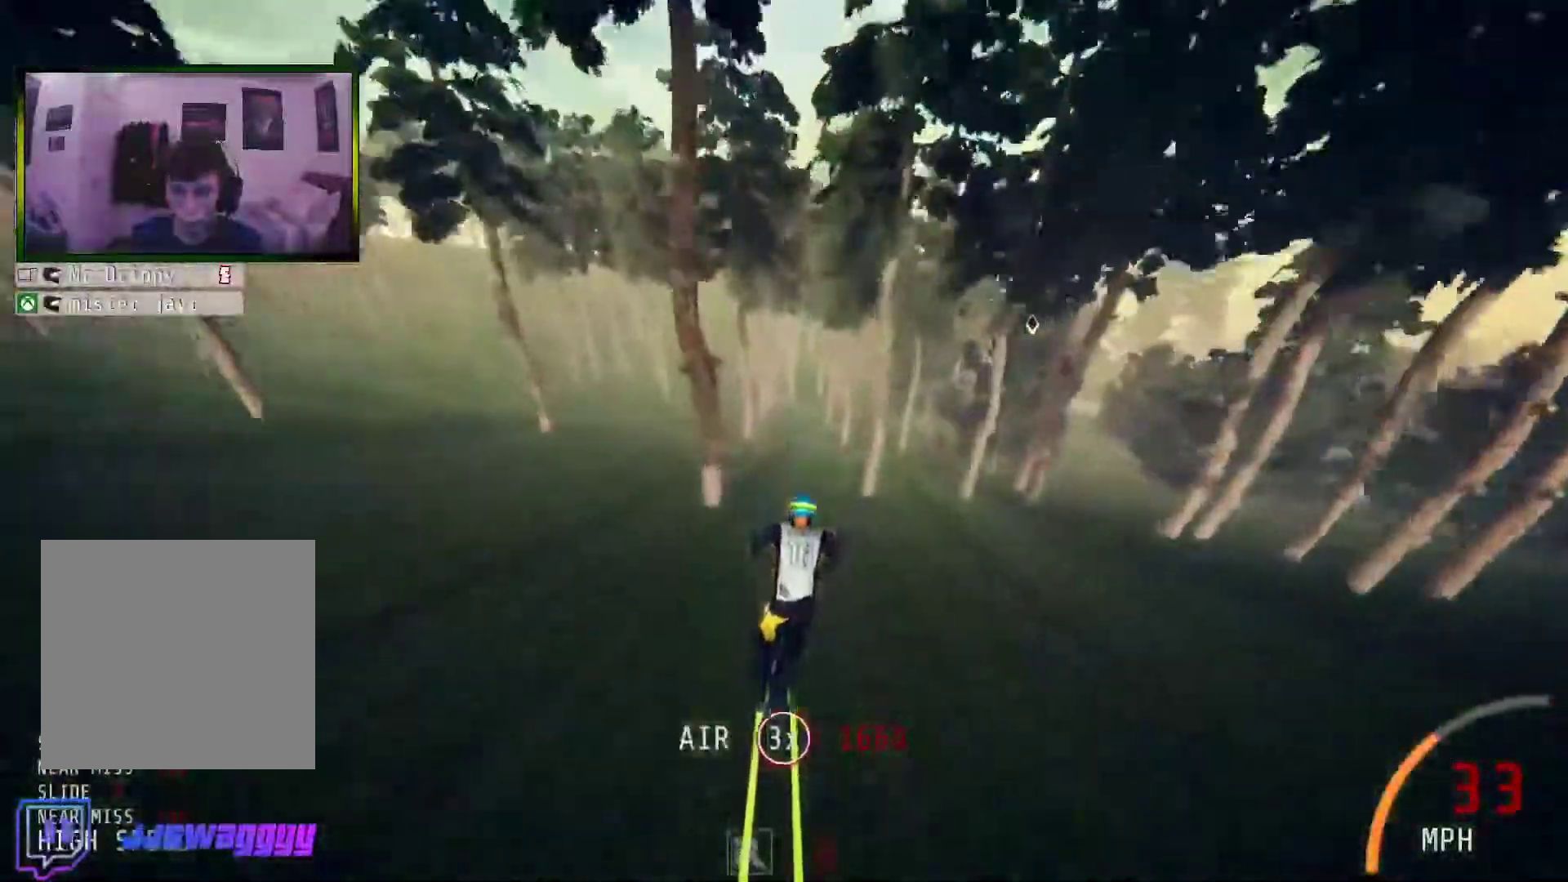
{"buttons": [], "left_stick": "center", "right_stick": "center", "events": []}
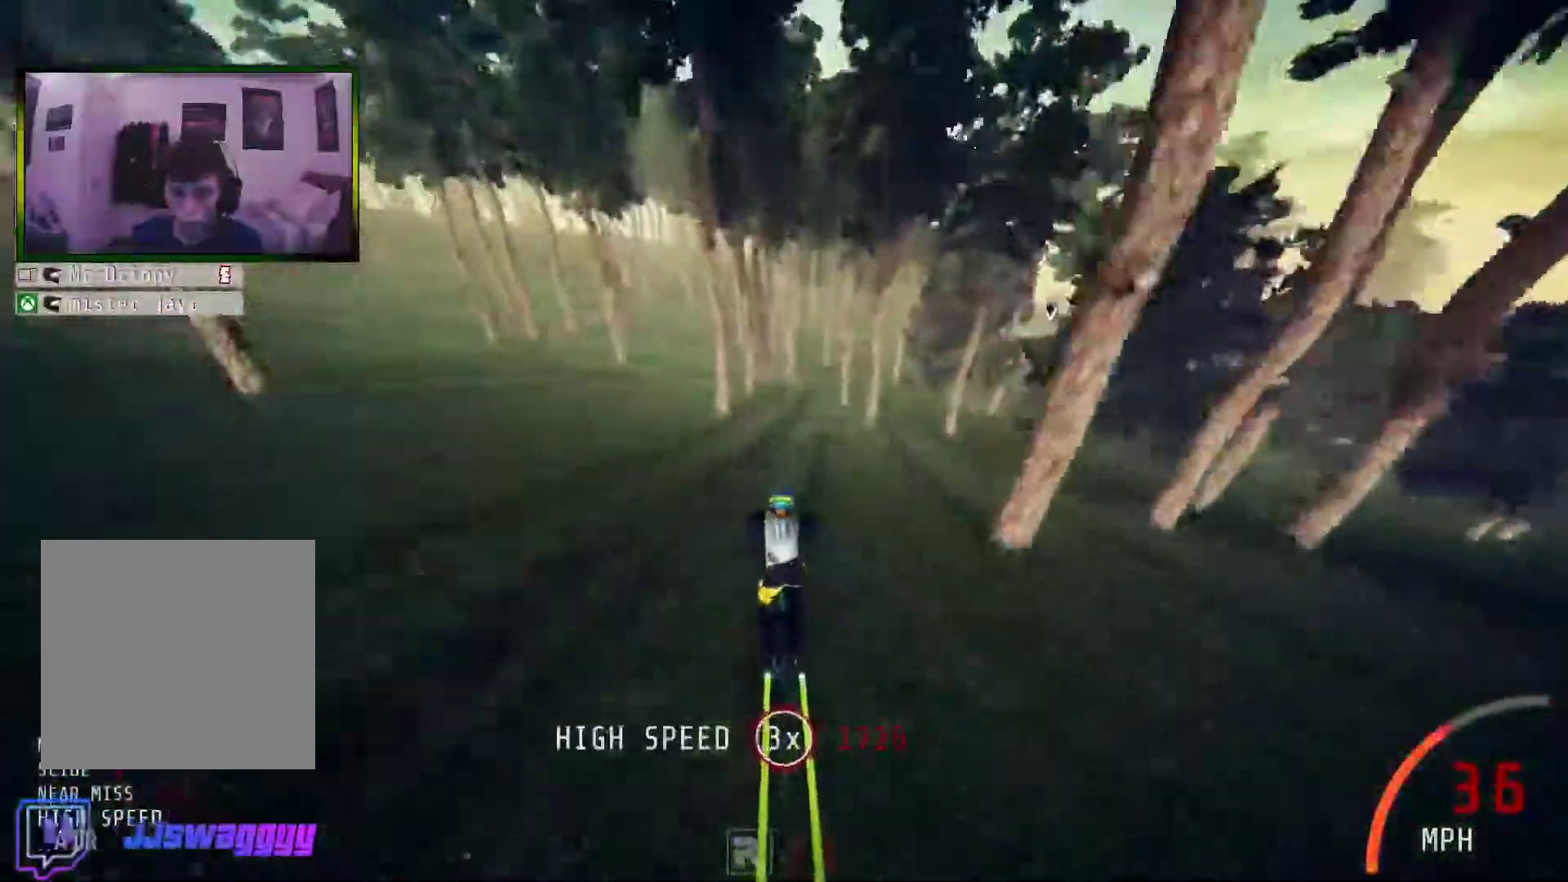
{"buttons": [], "left_stick": "center", "right_stick": "center", "events": [[150, "left_stick", "right"], [335, "left_stick", "center"]]}
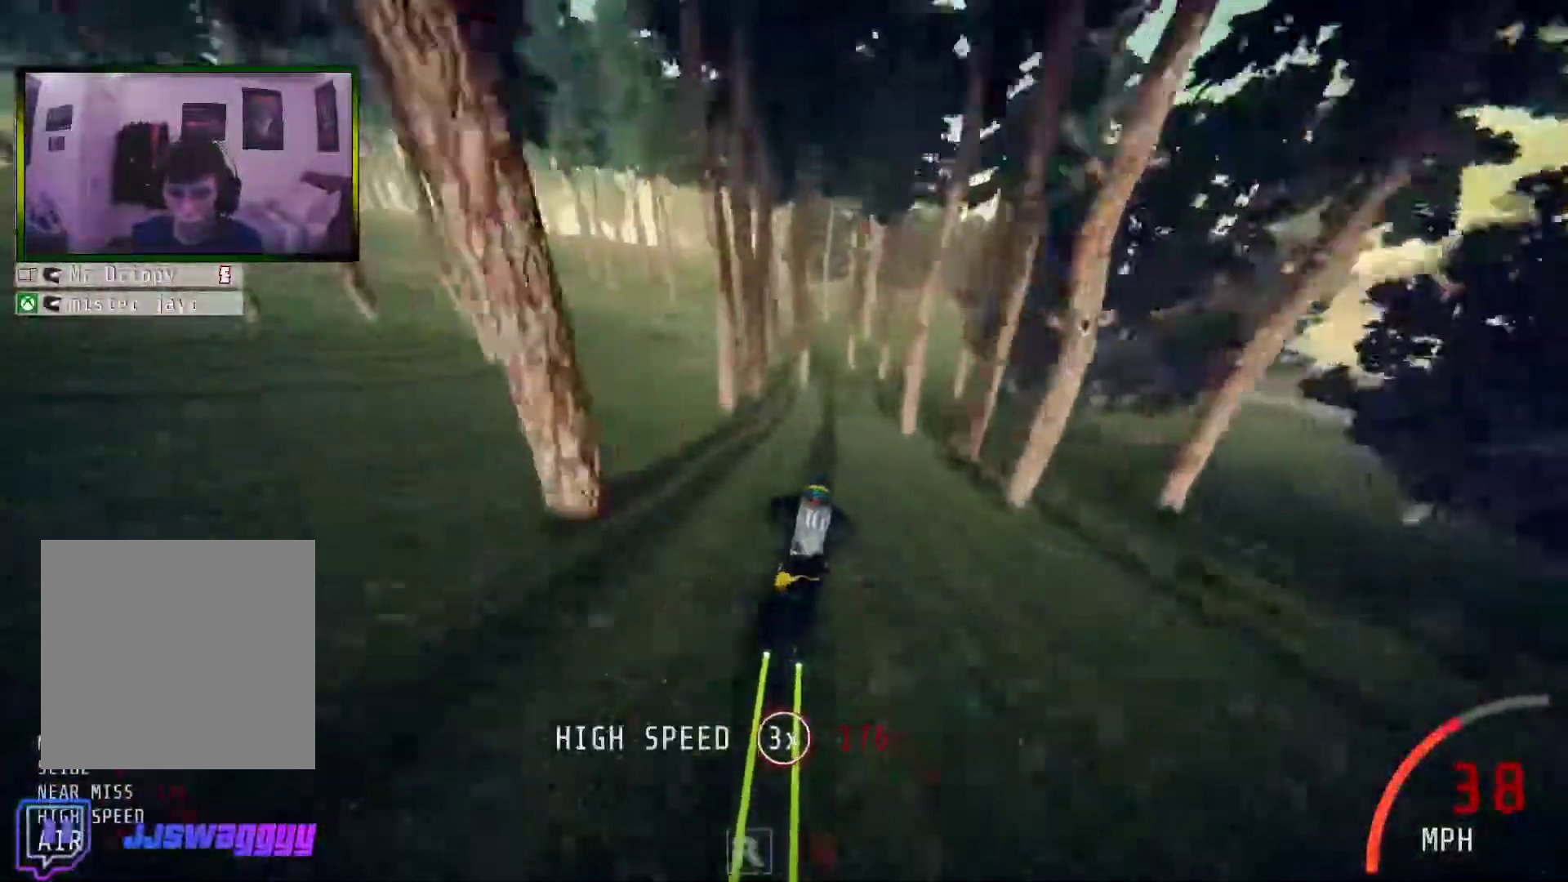
{"buttons": [], "left_stick": "left", "right_stick": "center", "events": [[352, "left_stick", "left"]]}
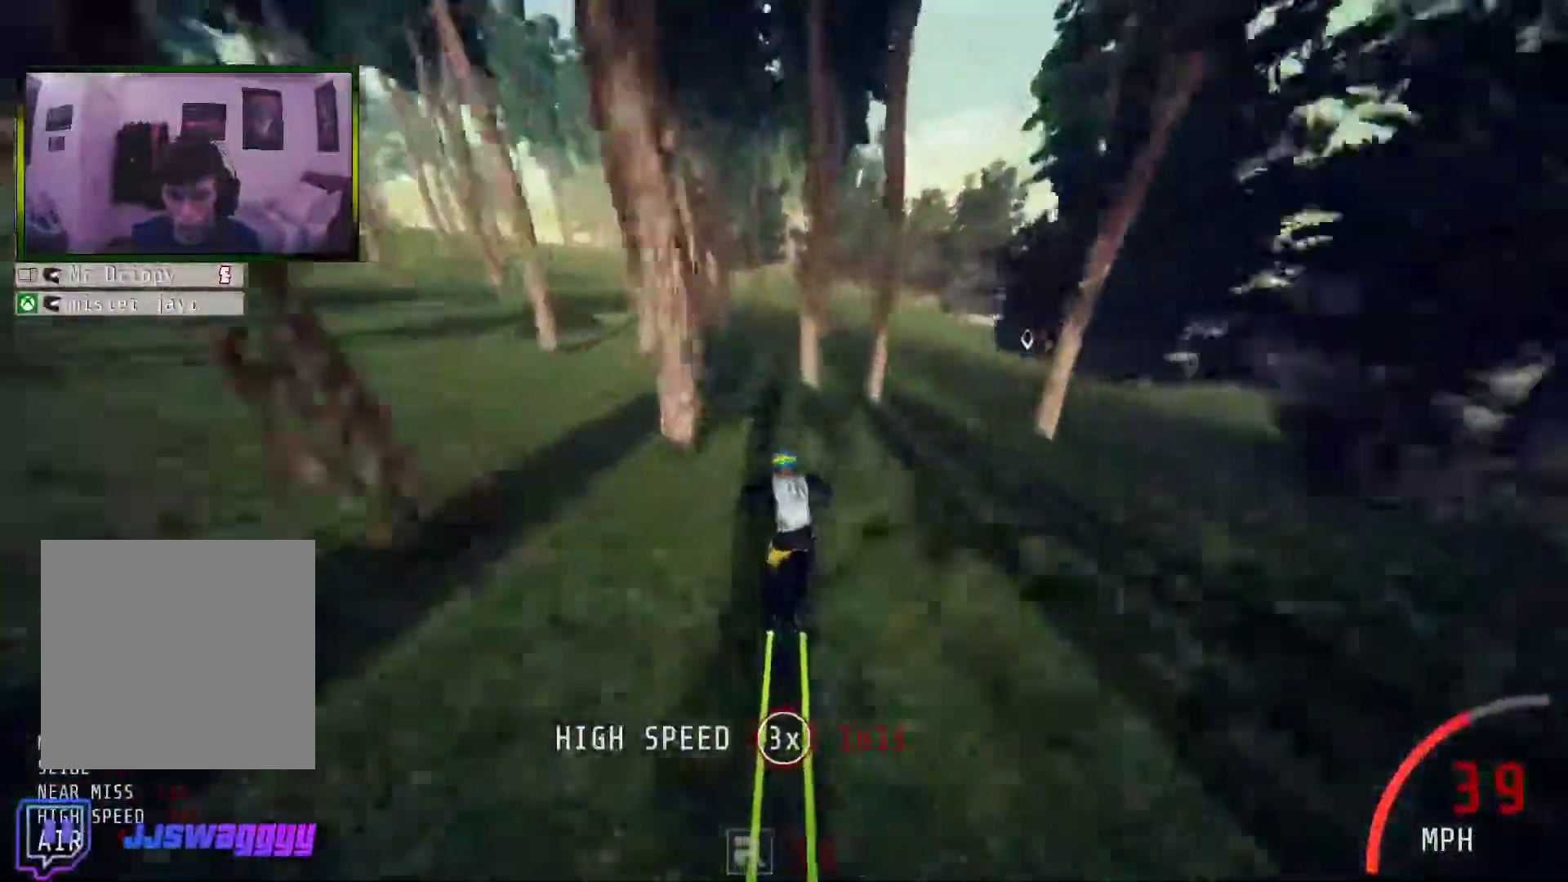
{"buttons": [], "left_stick": "right", "right_stick": "center", "events": [[151, "left_stick", "center"], [352, "left_stick", "right"]]}
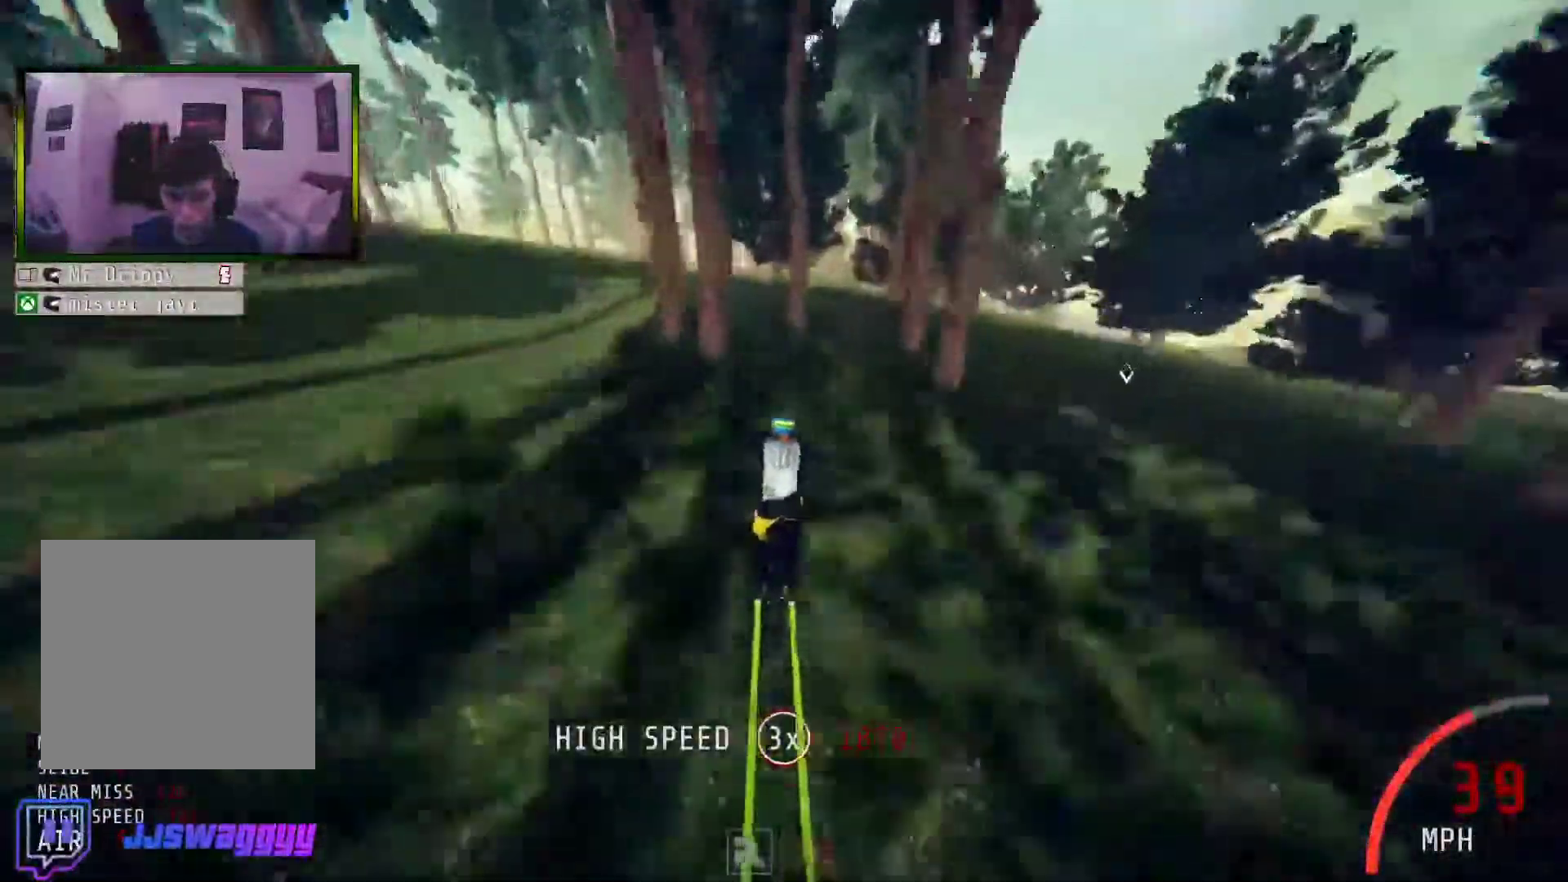
{"buttons": [], "left_stick": "left", "right_stick": "center", "events": [[50, "left_stick", "left"]]}
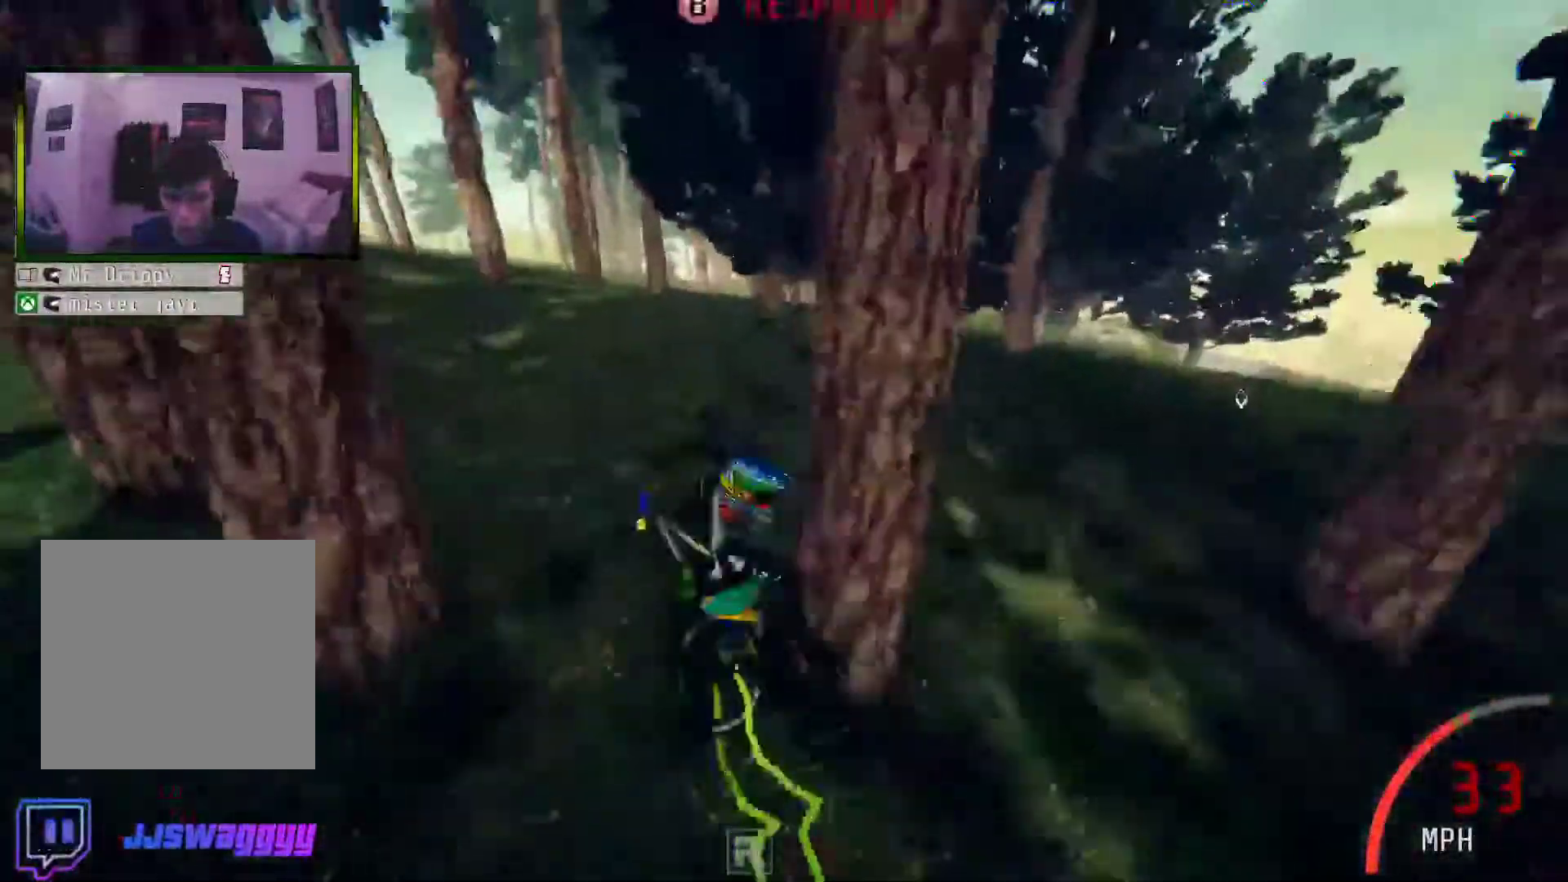
{"buttons": ["R2"], "left_stick": "center", "right_stick": "center", "events": [[134, "left_stick", "center"], [402, "R2", "down"]]}
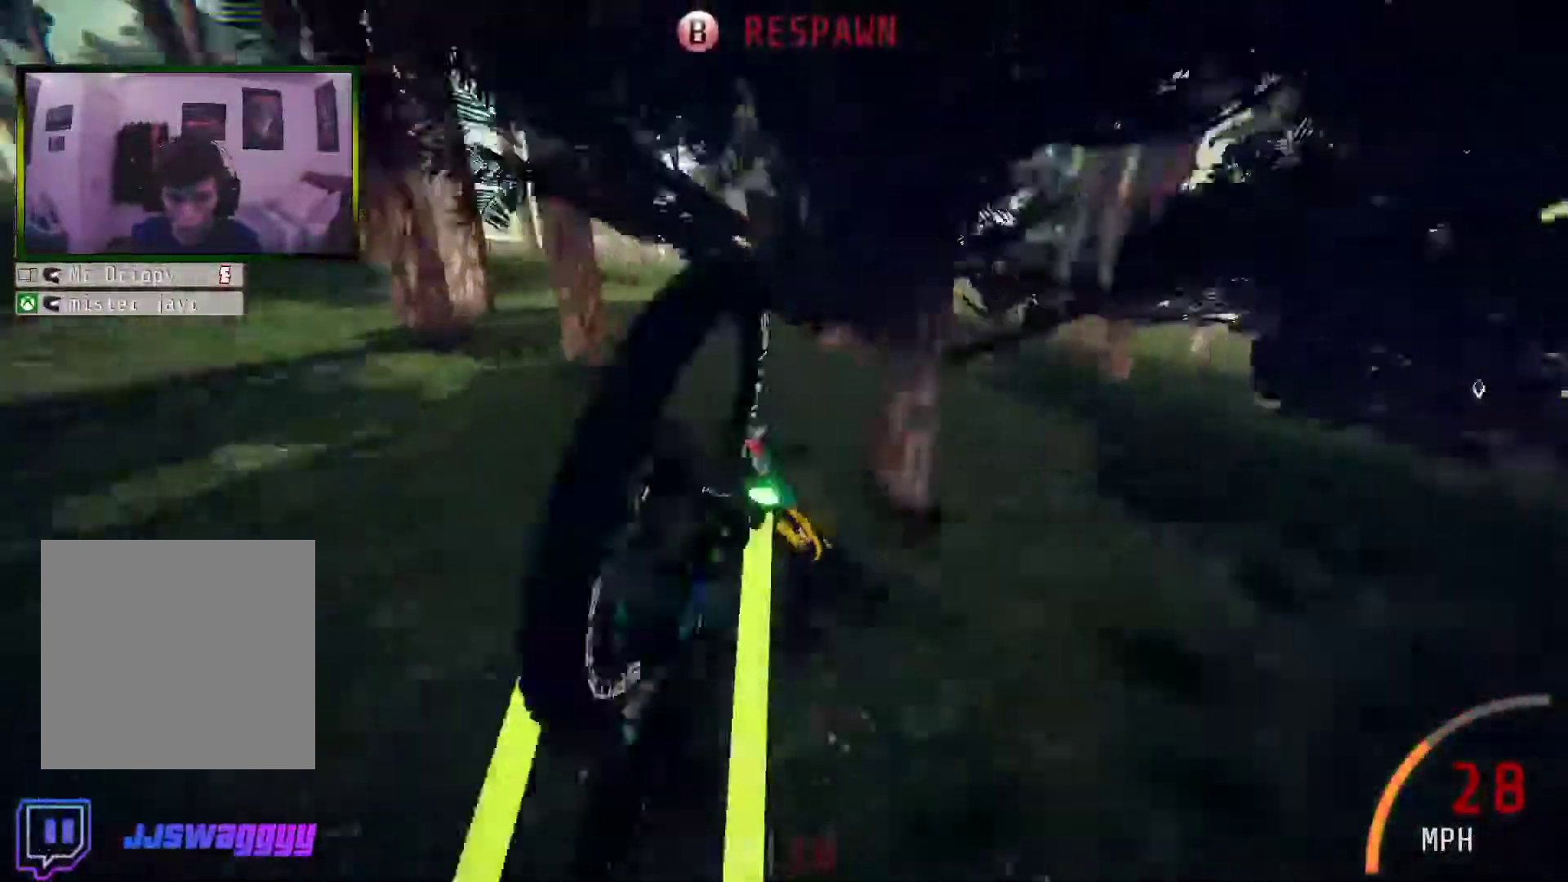
{"buttons": ["R2"], "left_stick": "center", "right_stick": "center", "events": [[84, "B", "down"], [268, "B", "up"]]}
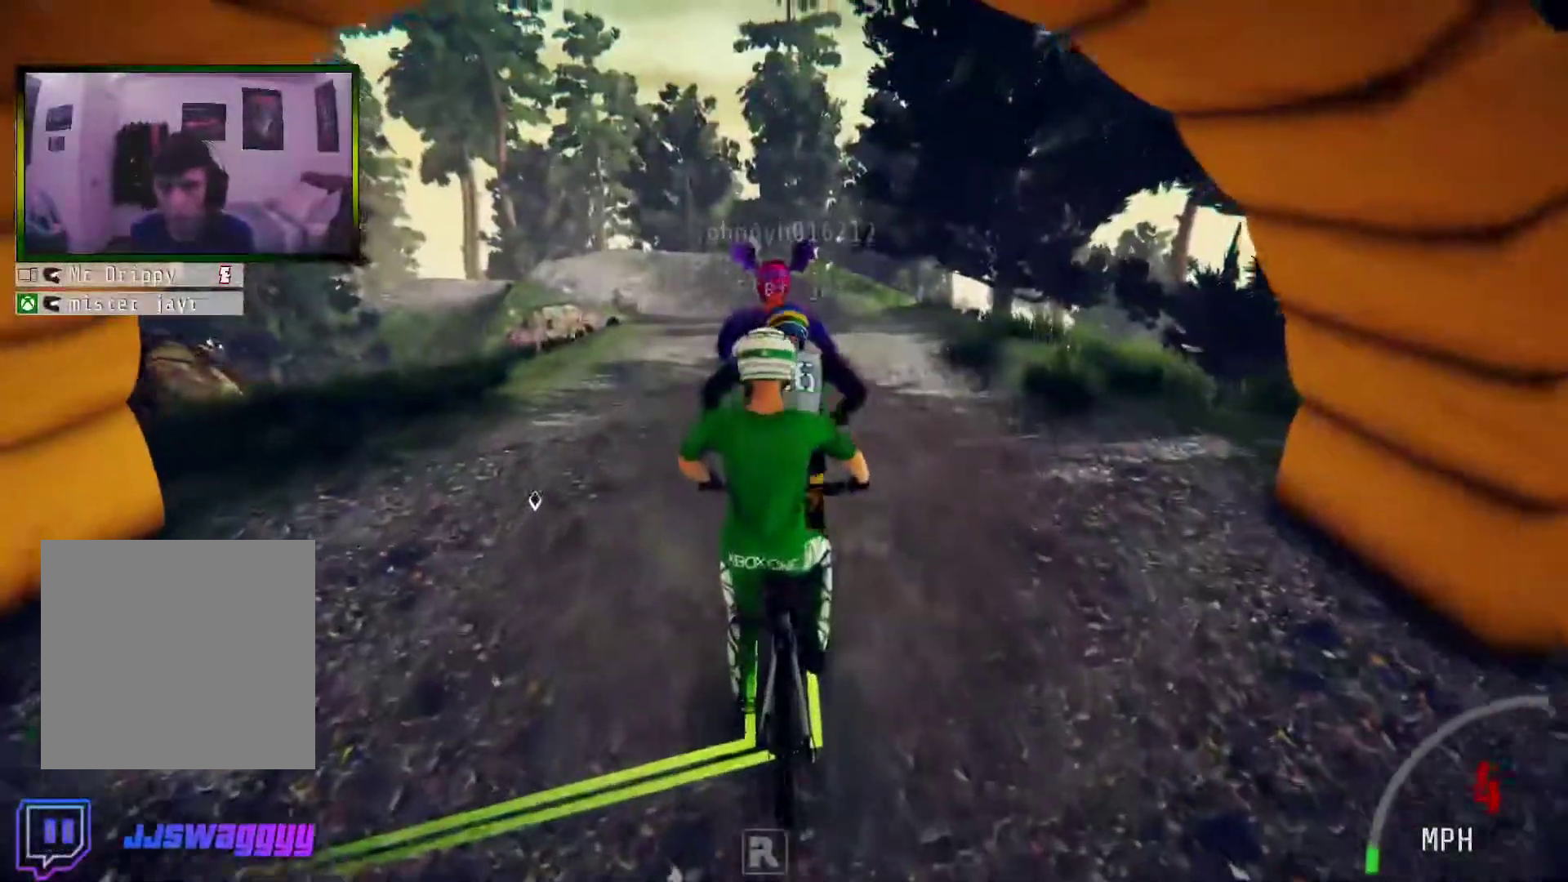
{"buttons": [], "left_stick": "center", "right_stick": "center", "events": [[485, "R2", "up"]]}
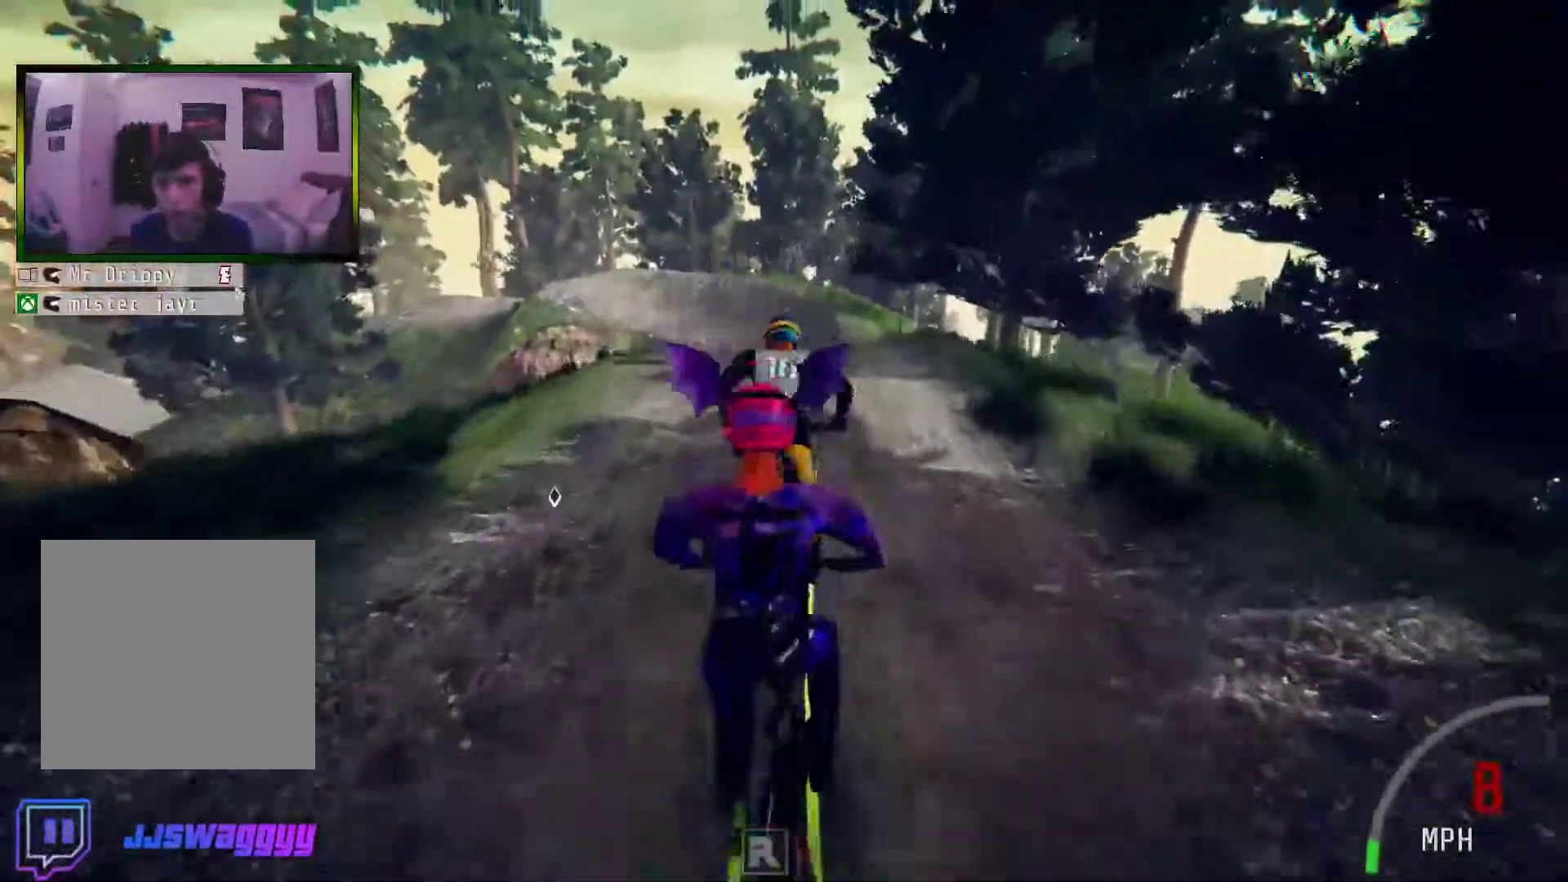
{"buttons": ["R2"], "left_stick": "center", "right_stick": "up", "events": [[50, "R2", "down"], [117, "right_stick", "up"], [234, "left_stick", "left"], [435, "left_stick", "center"]]}
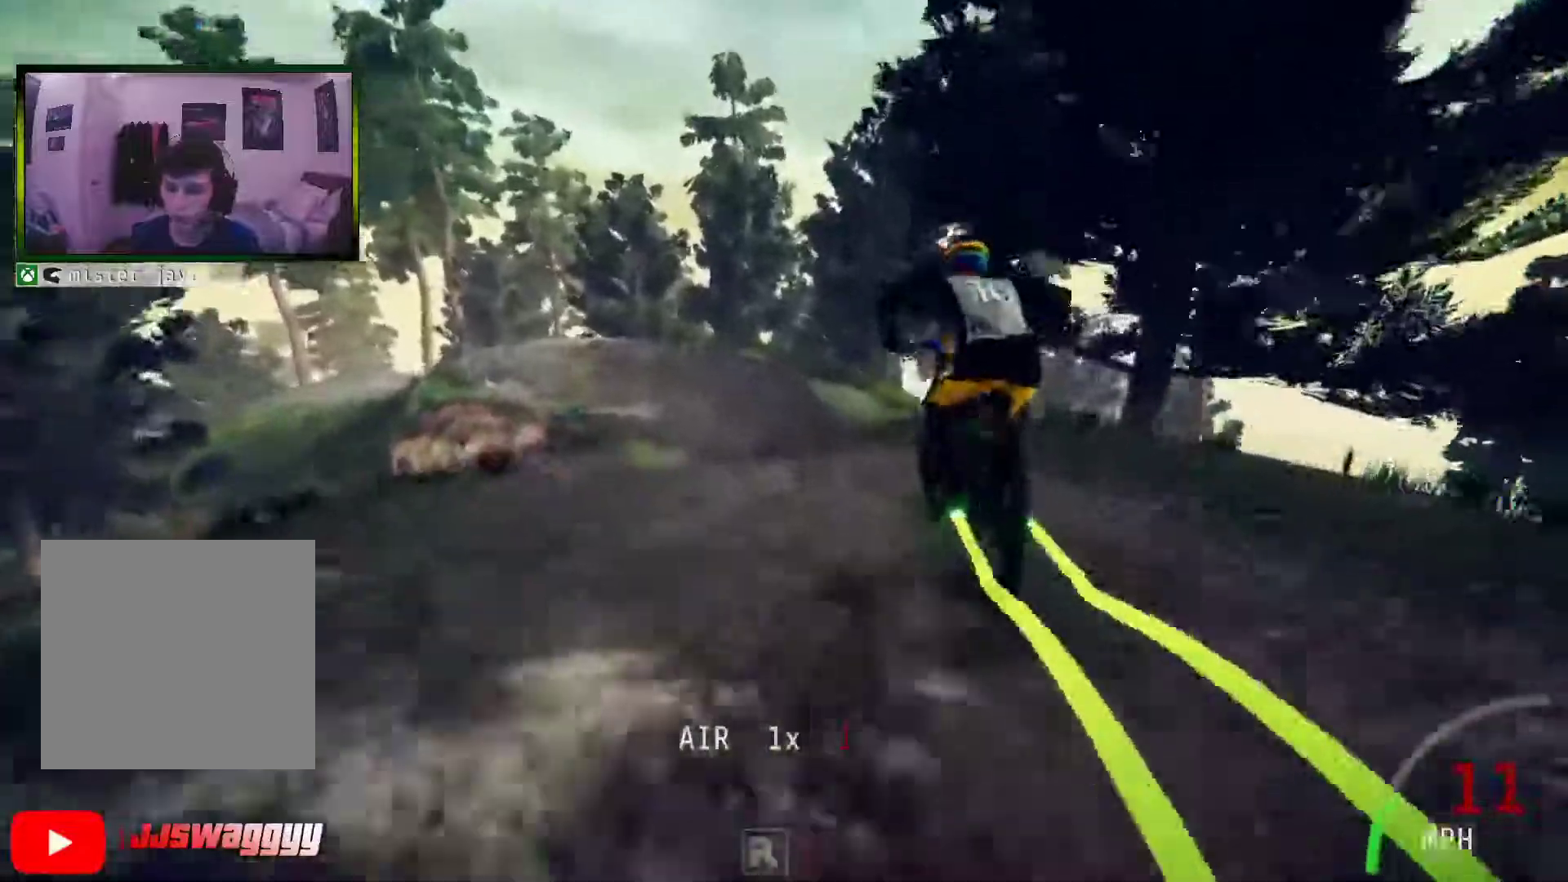
{"buttons": ["R2"], "left_stick": "center", "right_stick": "center", "events": [[168, "right_stick", "center"], [234, "left_stick", "left"], [435, "left_stick", "center"]]}
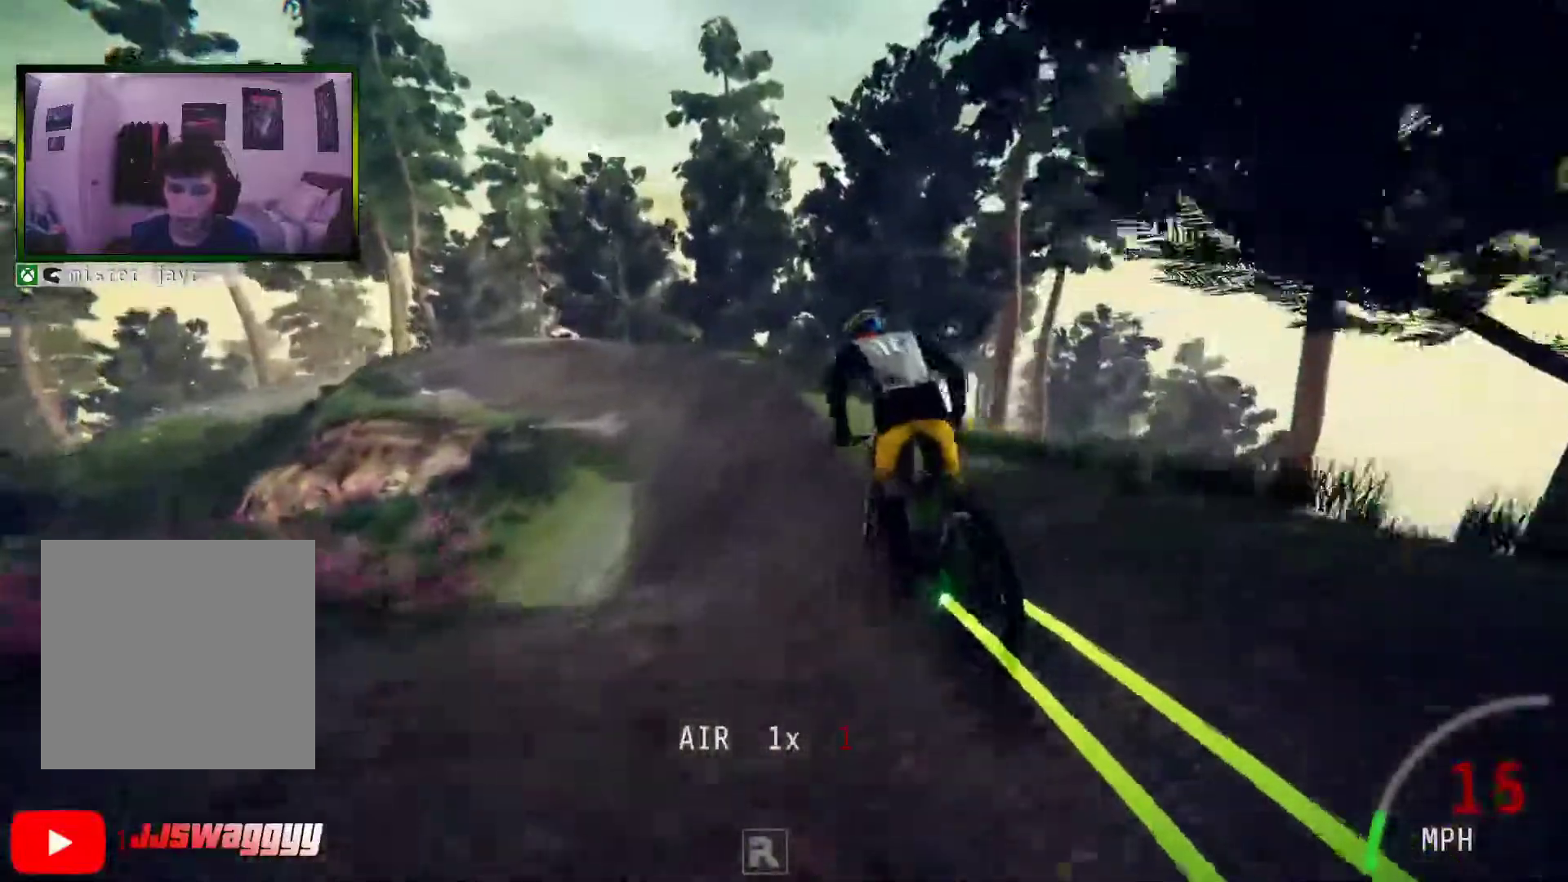
{"buttons": ["R2"], "left_stick": "center", "right_stick": "center", "events": [[118, "Y", "down"], [218, "Y", "up"]]}